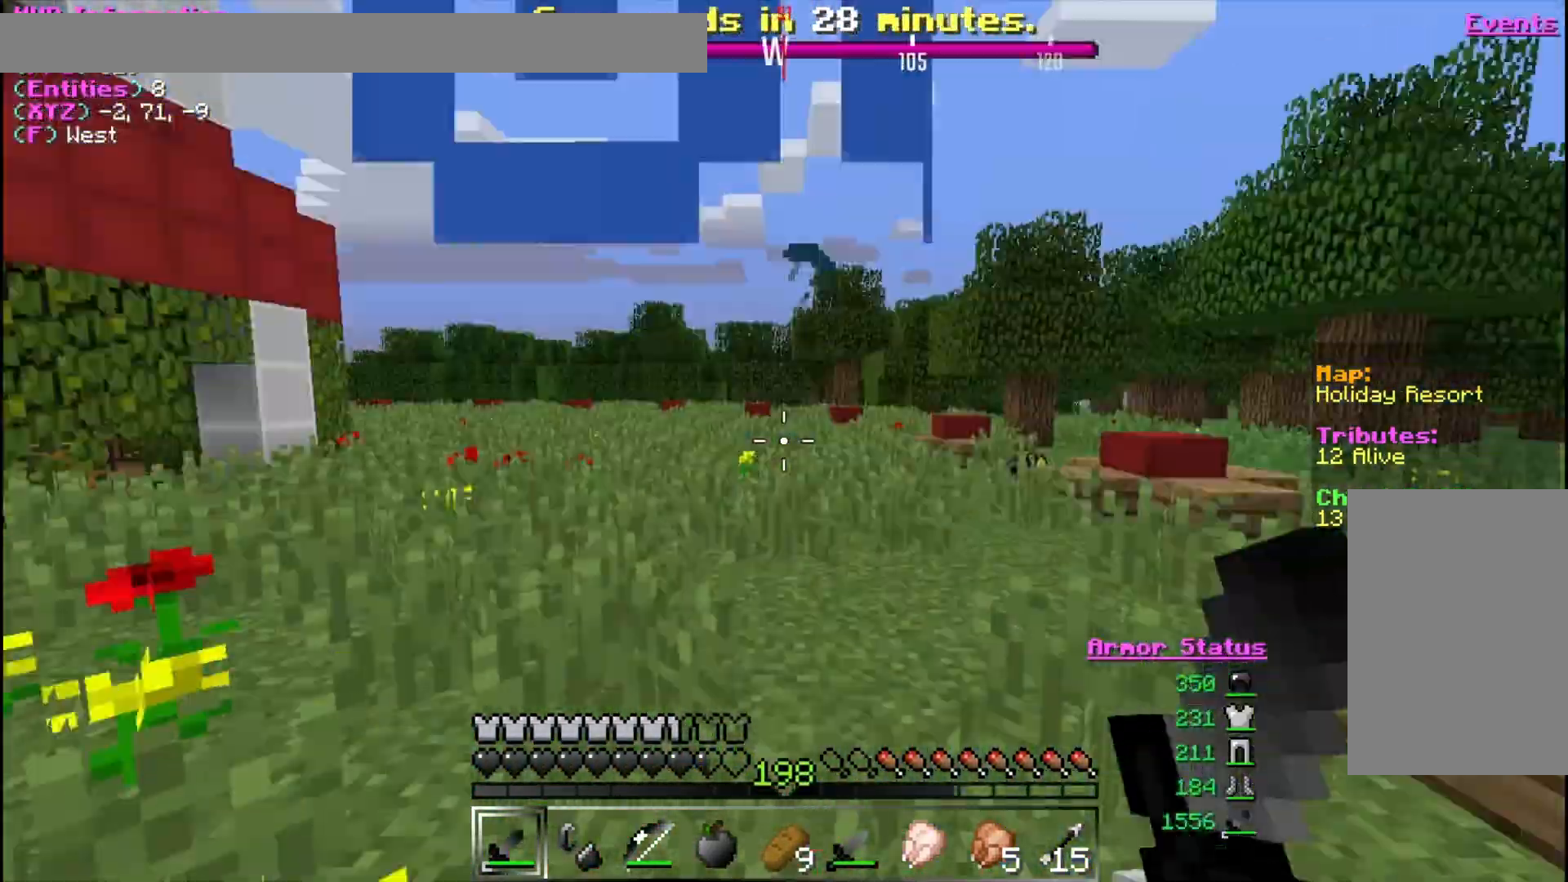
Gameplay with keyboard and mouse; each line is a JSON object with the keys and mouse buttons held at the frame after it. "events" lists presses ("down") and releases ("up") of "a", "d", "s", "w", "mouse_left" and "mouse_right" between this image and that frame as [ms after this image, input, new state], when the widget could be followed in between. "mouse_left", "mouse_right" = the "left", "right" buttons of the "mouse" list. No other keys are recorded. Fast repeated clicks can show as one long hold. Mouse movement is not recorded.
{"keys": ["w"], "mouse": [], "events": [[100, "w", "down"], [400, "d", "up"]]}
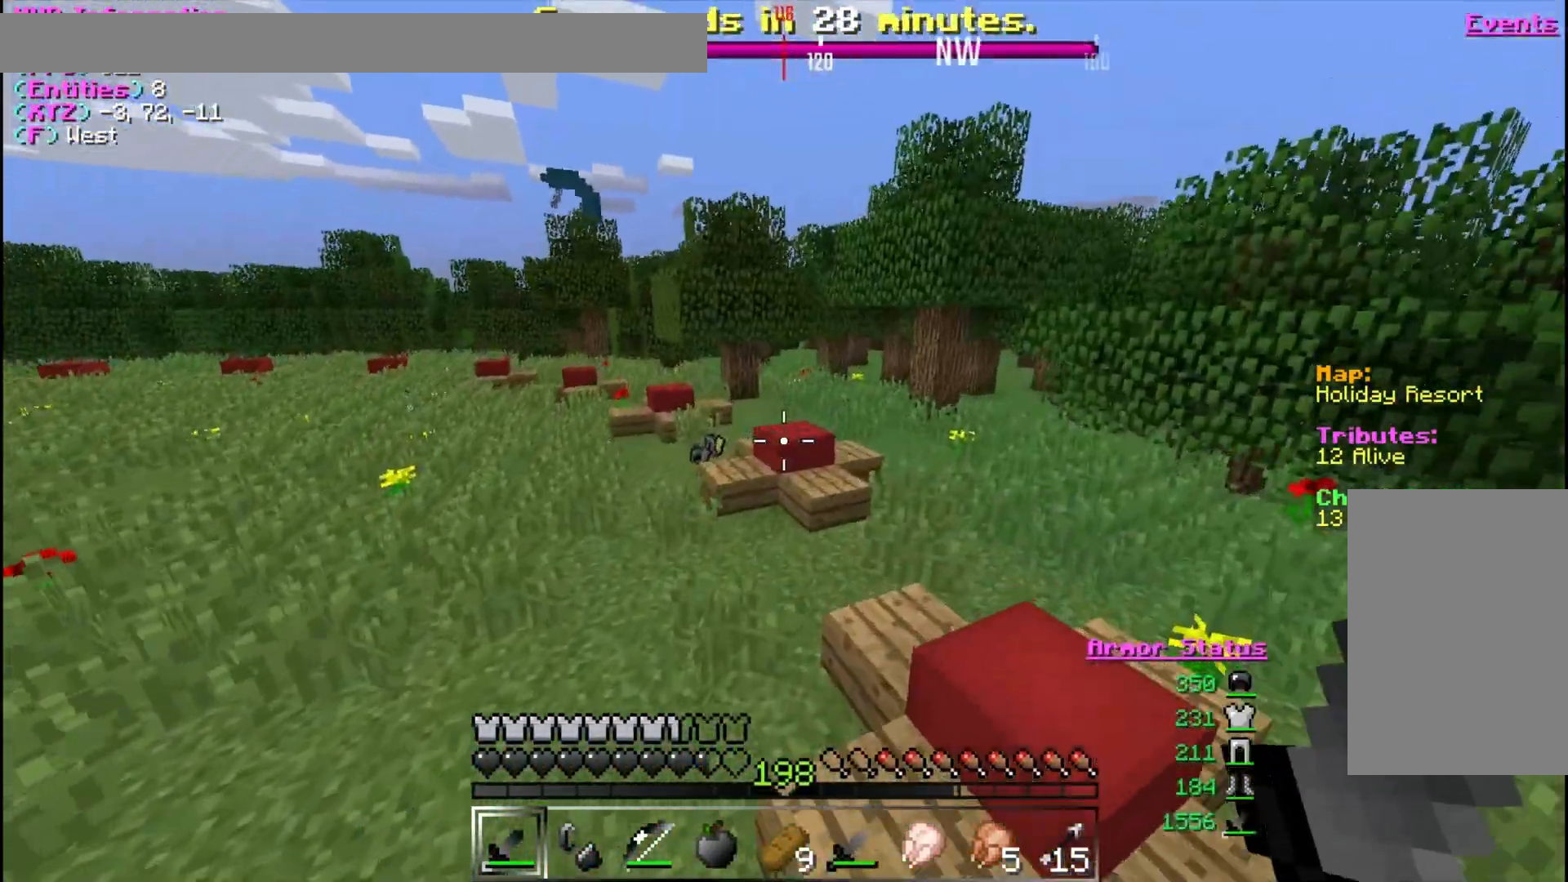
{"keys": ["d", "w"], "mouse": [], "events": [[467, "d", "down"]]}
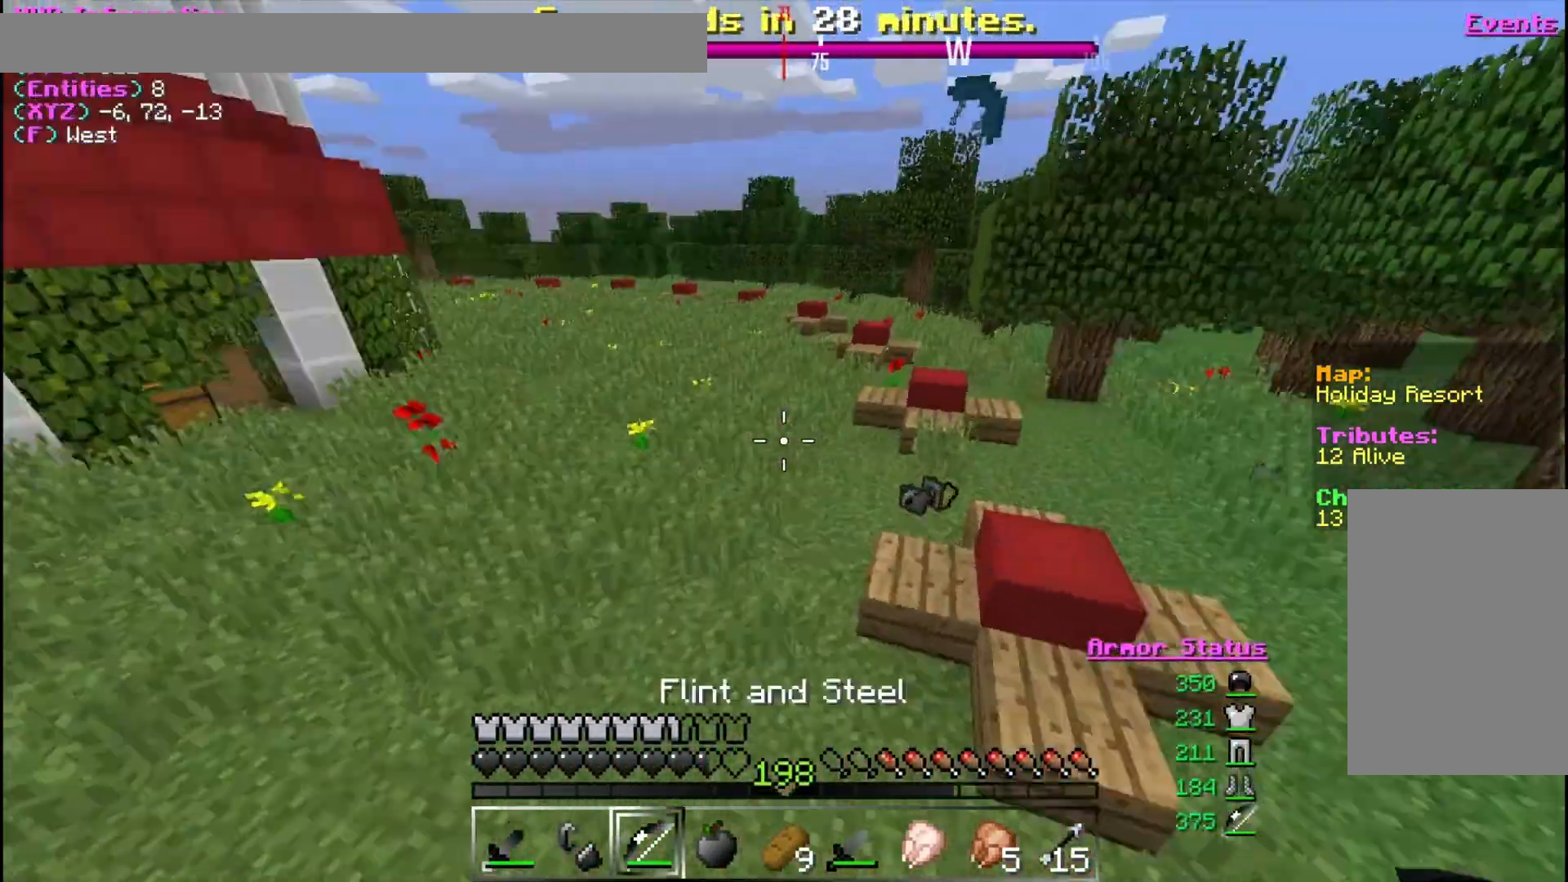
{"keys": [], "mouse": [], "events": [[100, "w", "up"], [300, "d", "up"]]}
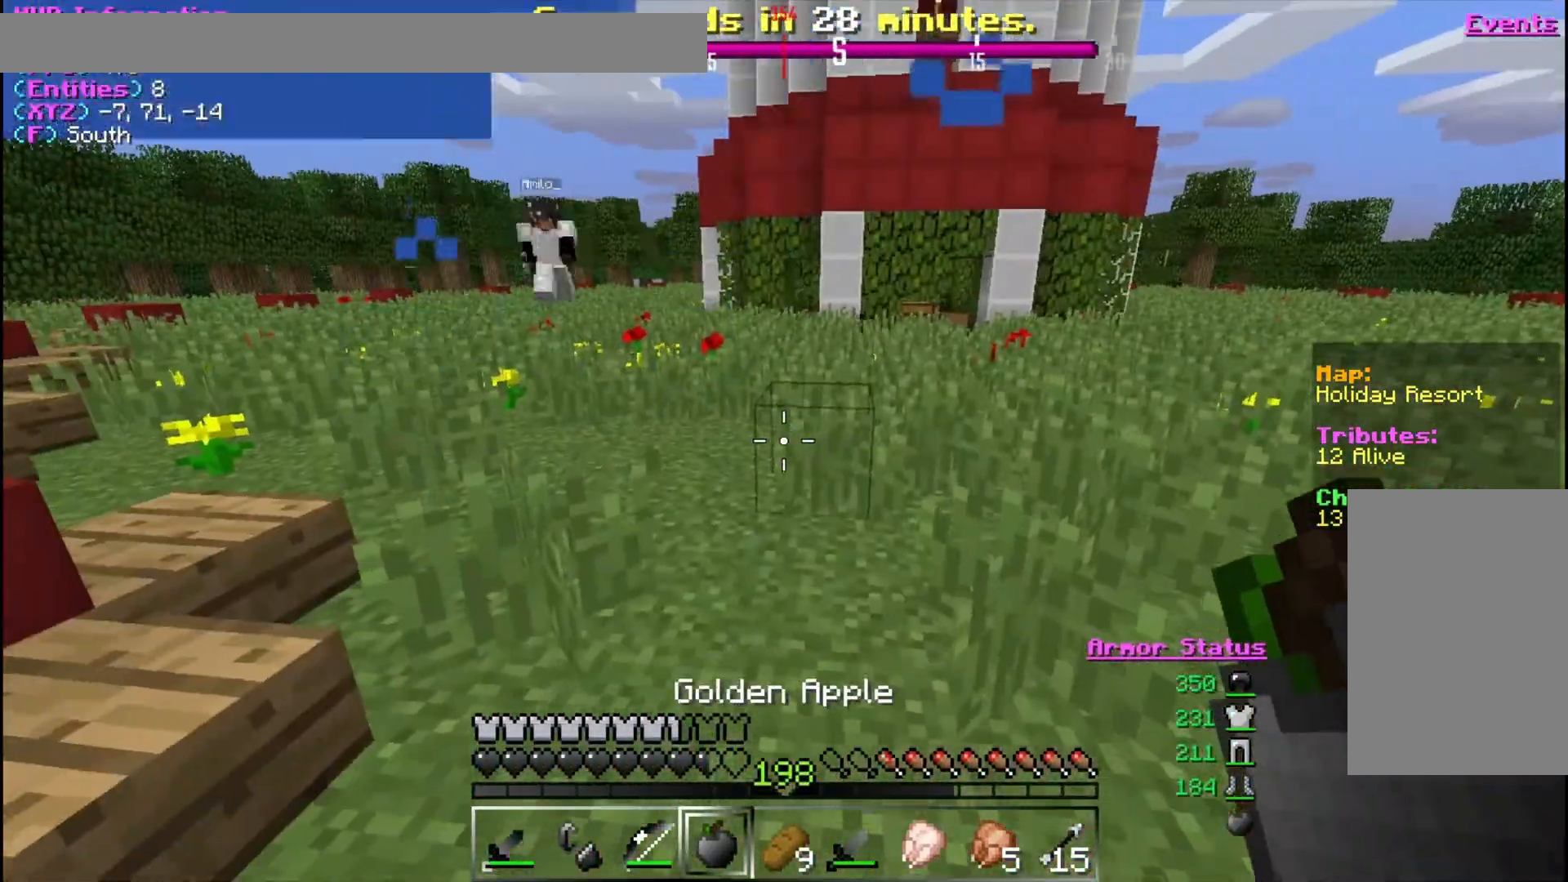
{"keys": ["d"], "mouse": ["right"], "events": [[333, "mouse_right", "down"], [367, "d", "down"]]}
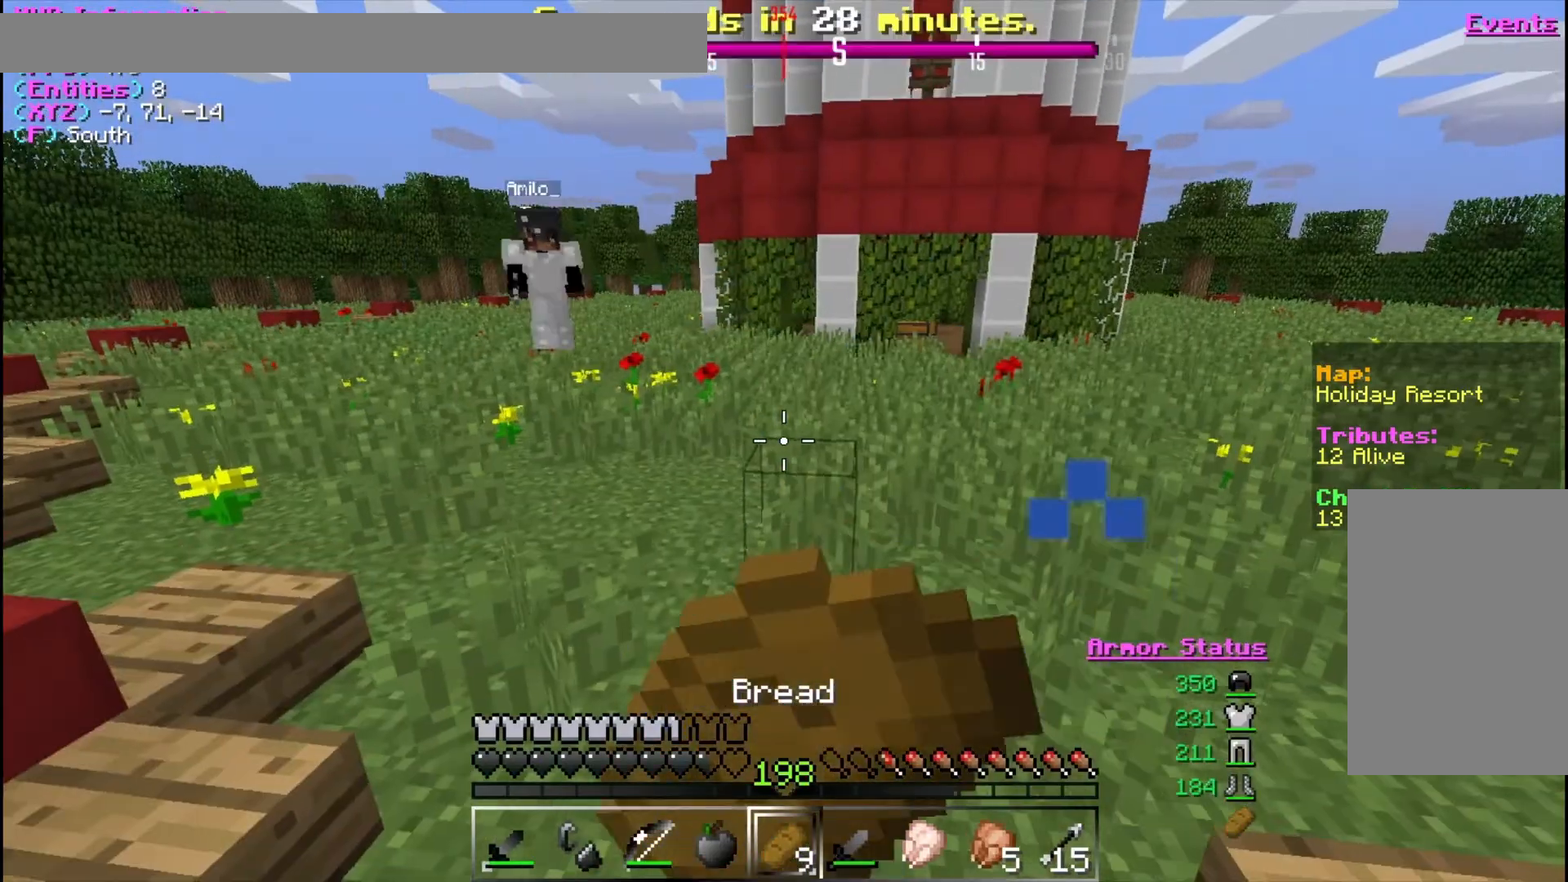
{"keys": ["d"], "mouse": ["right"], "events": []}
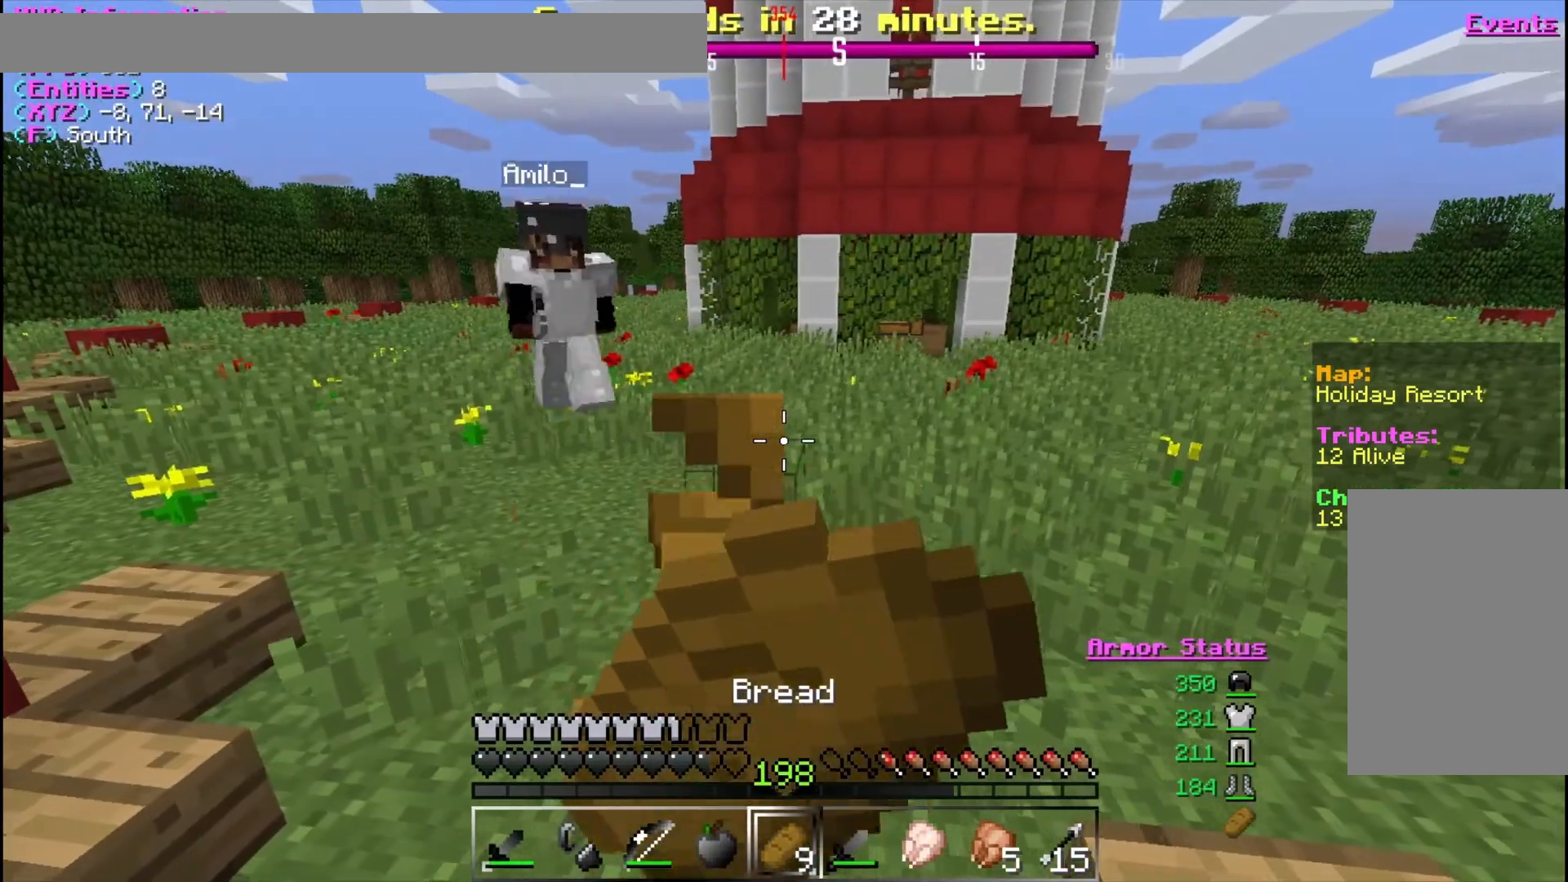
{"keys": [], "mouse": ["right"], "events": [[200, "d", "up"]]}
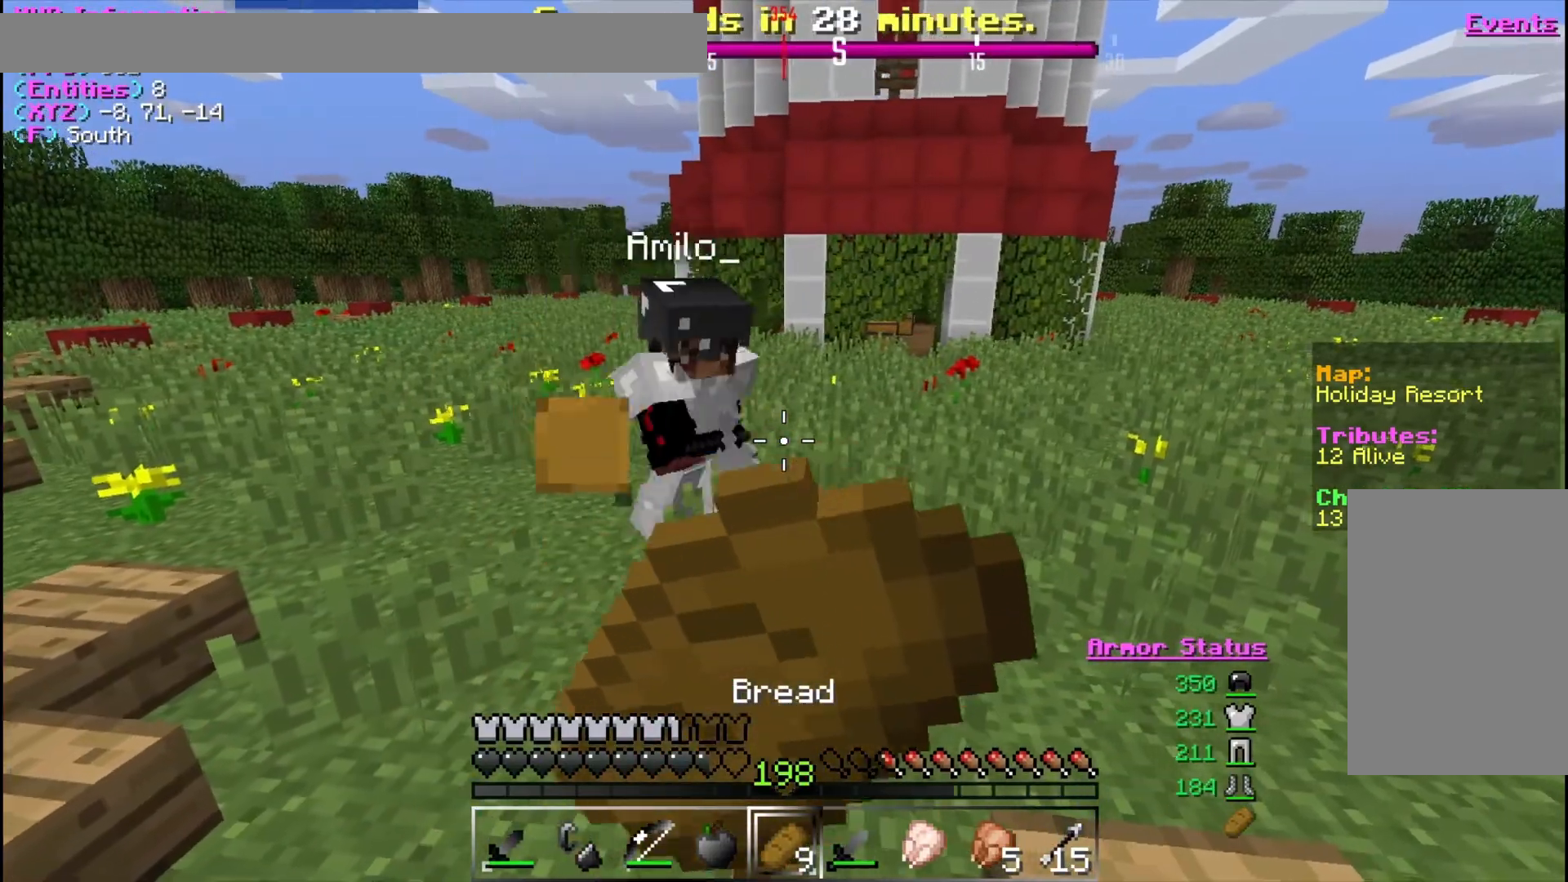
{"keys": [], "mouse": ["right"], "events": []}
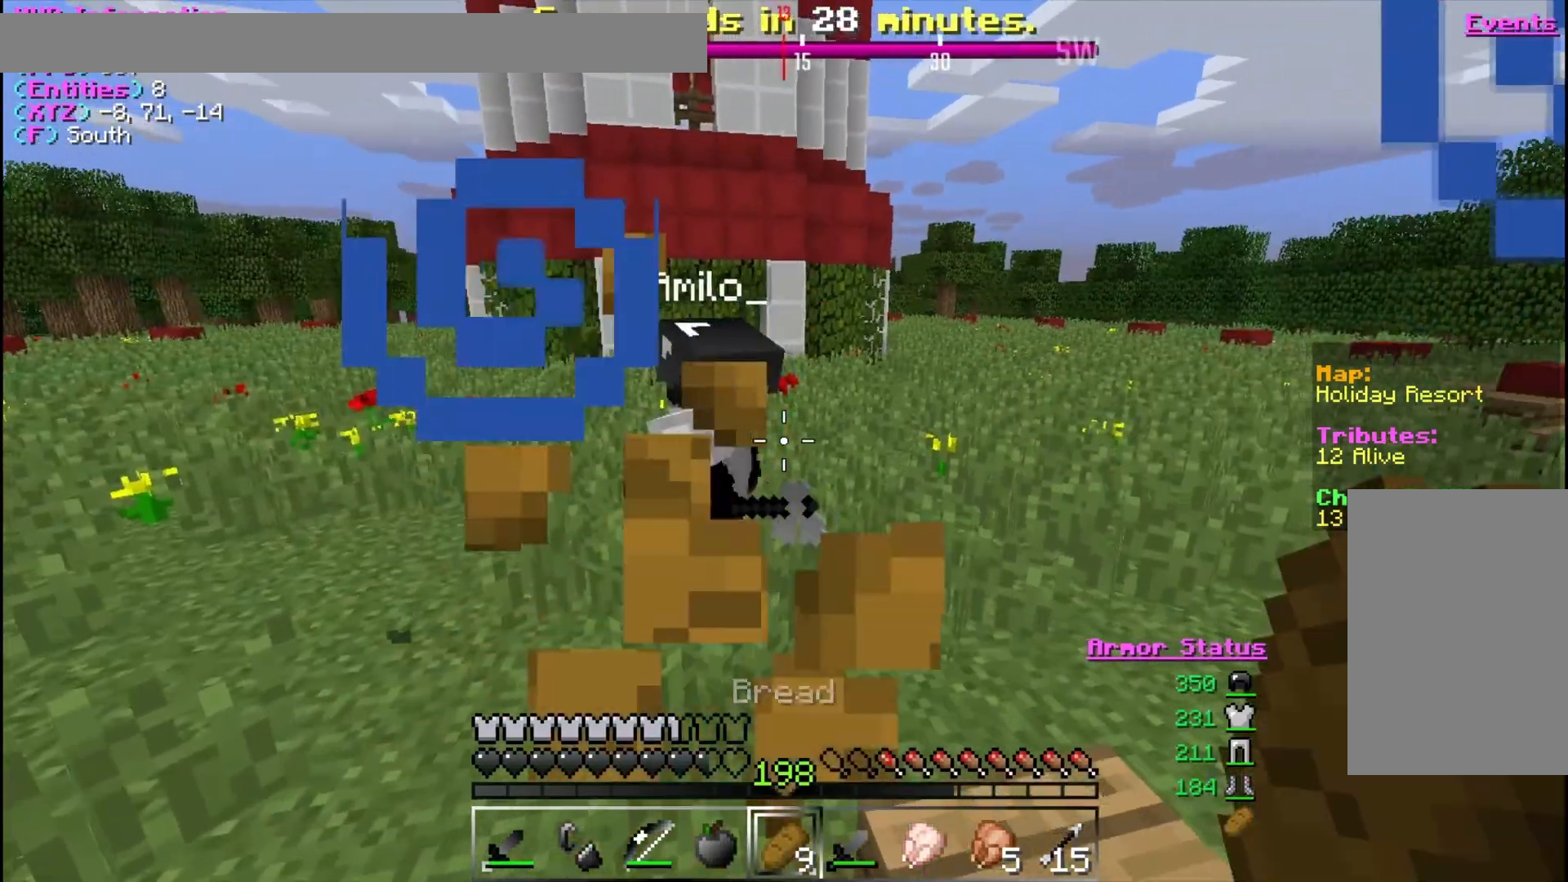
{"keys": [], "mouse": [], "events": [[333, "mouse_right", "up"]]}
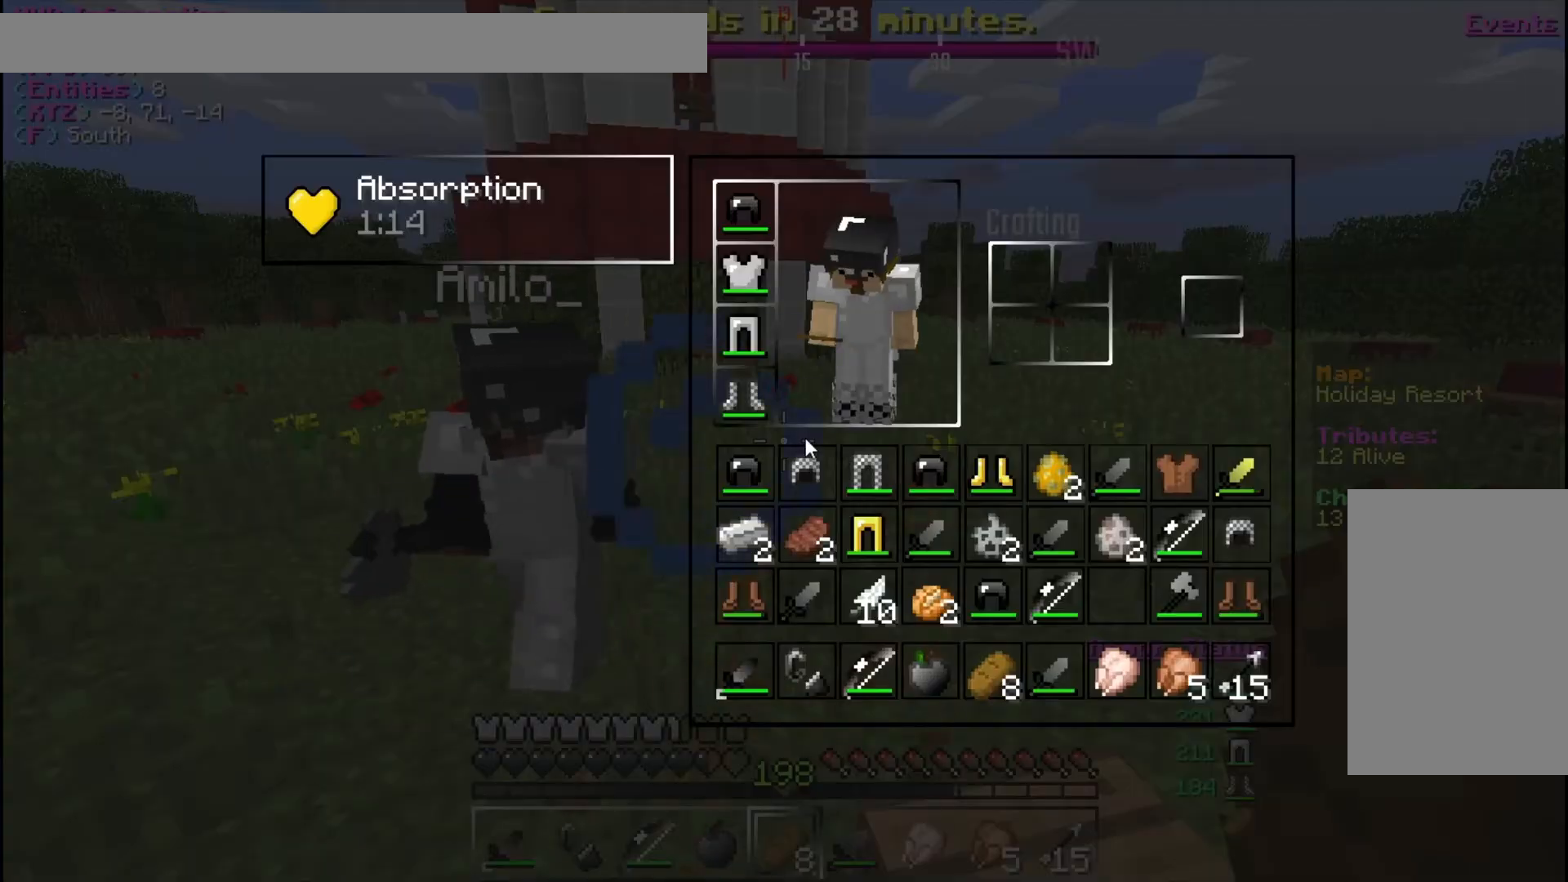
{"keys": [], "mouse": [], "events": []}
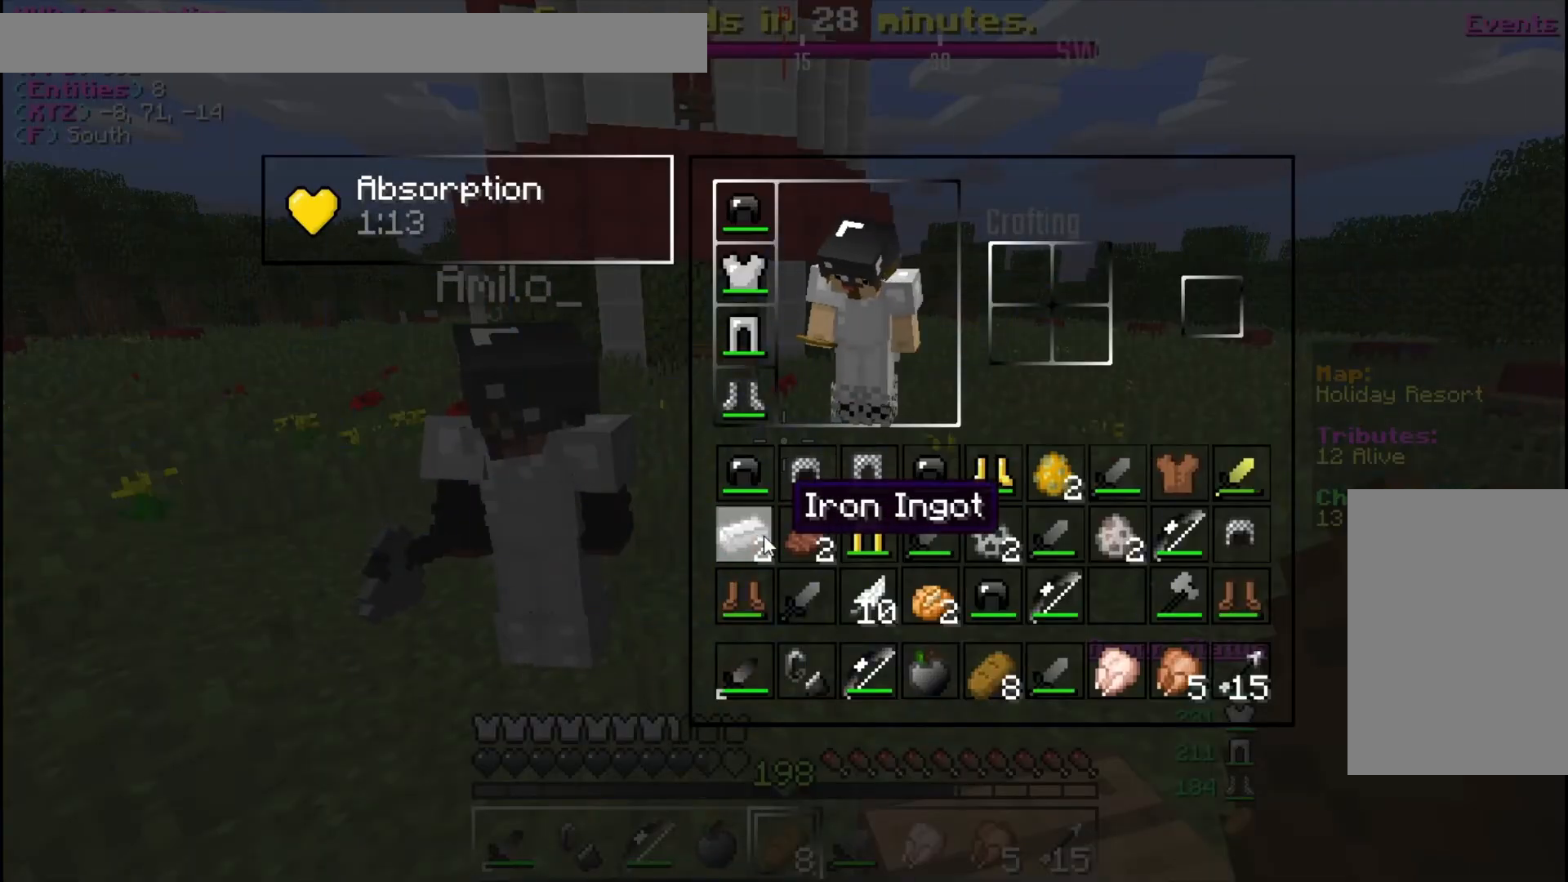
{"keys": [], "mouse": [], "events": []}
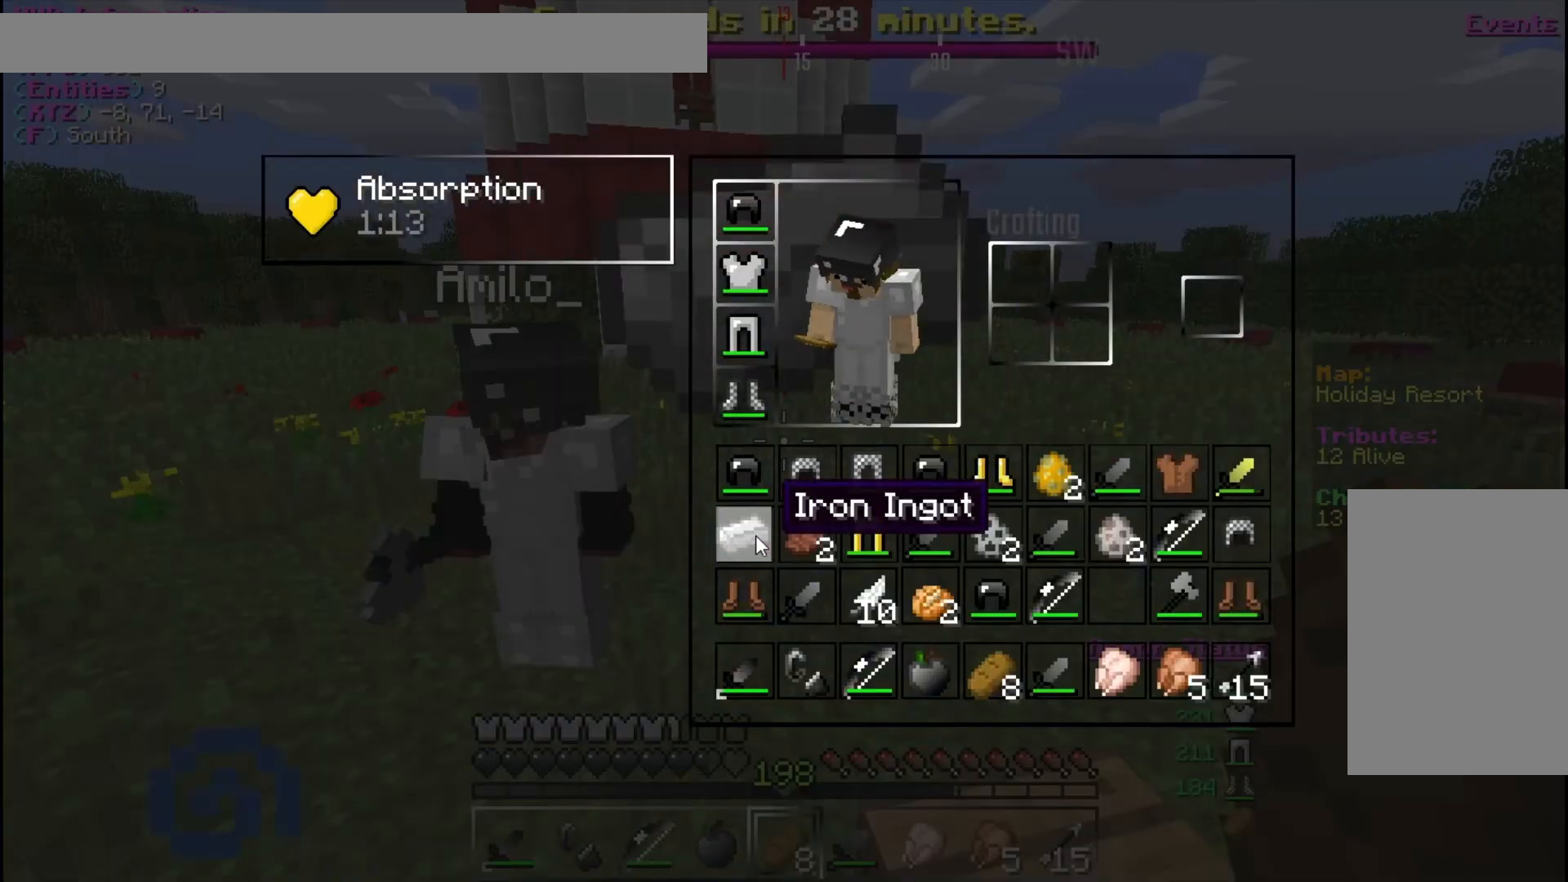
{"keys": [], "mouse": [], "events": []}
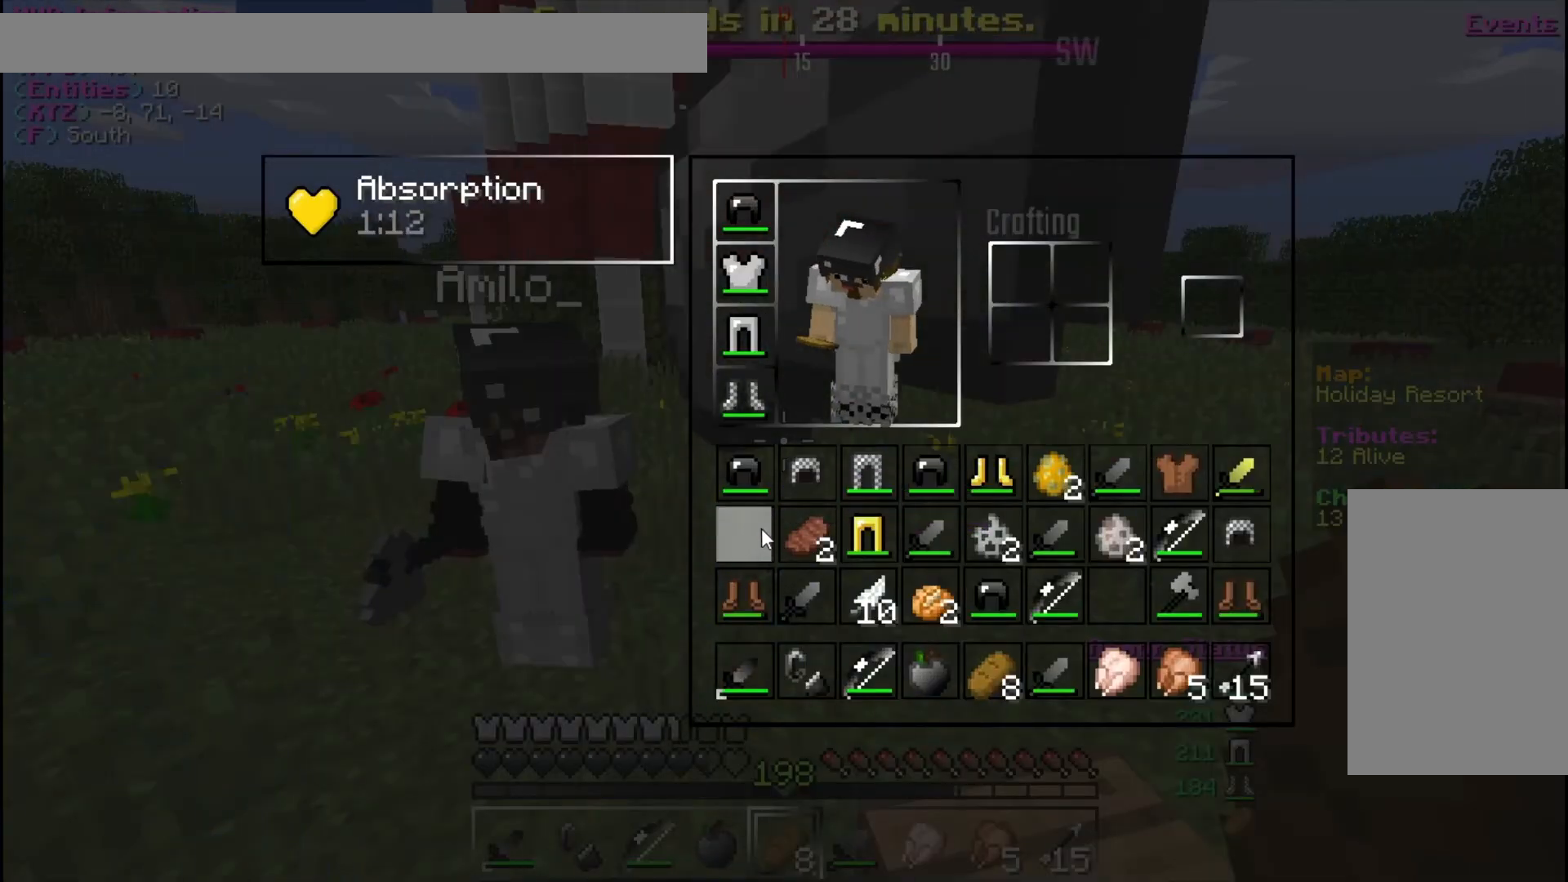
{"keys": [], "mouse": [], "events": []}
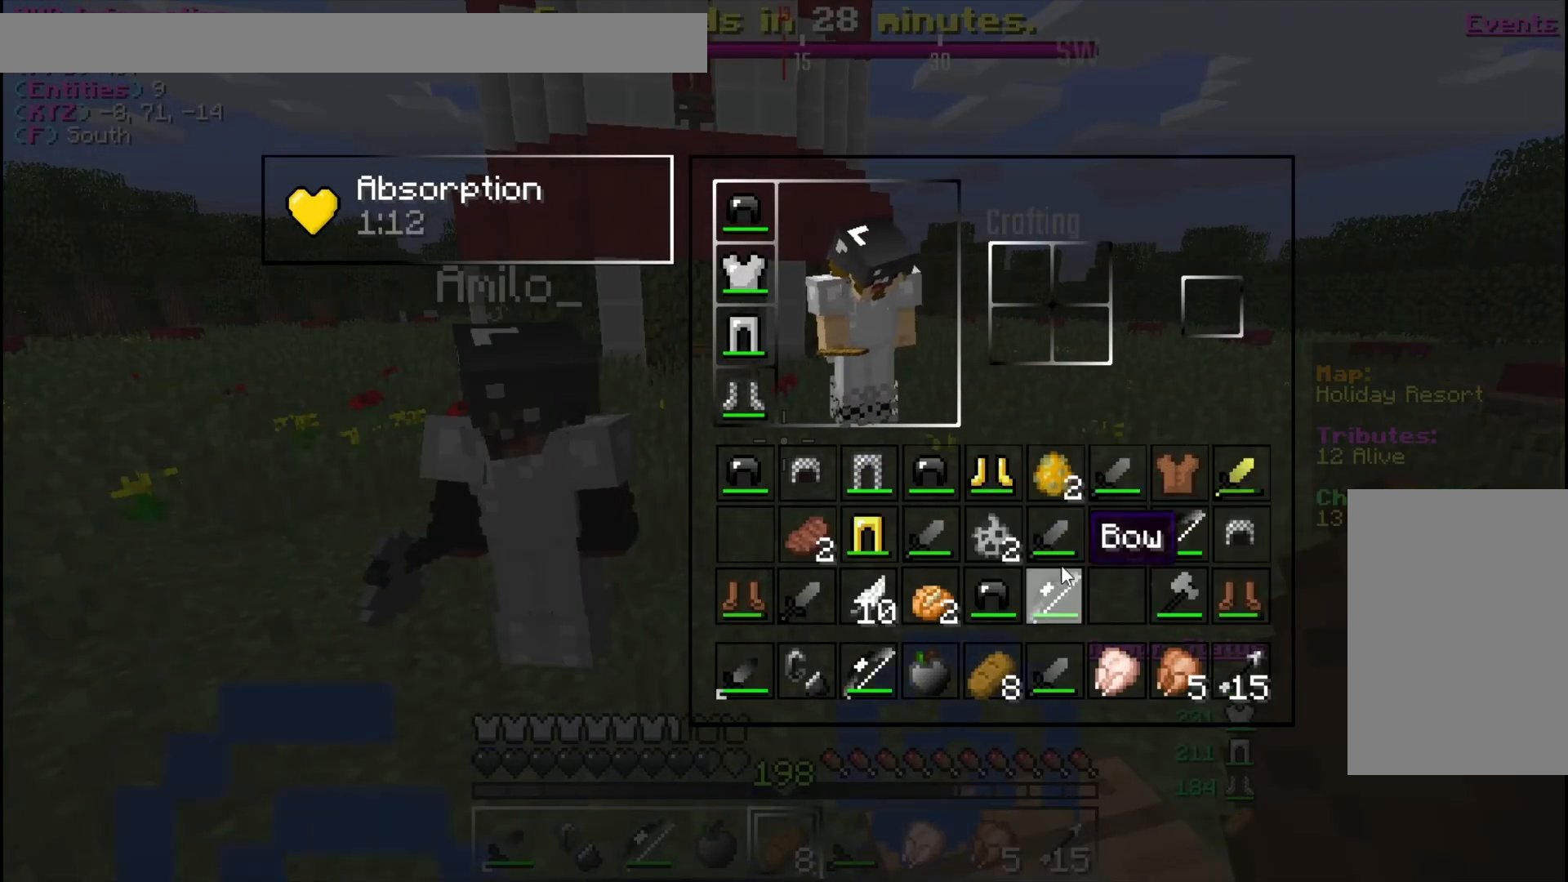
{"keys": [], "mouse": []}
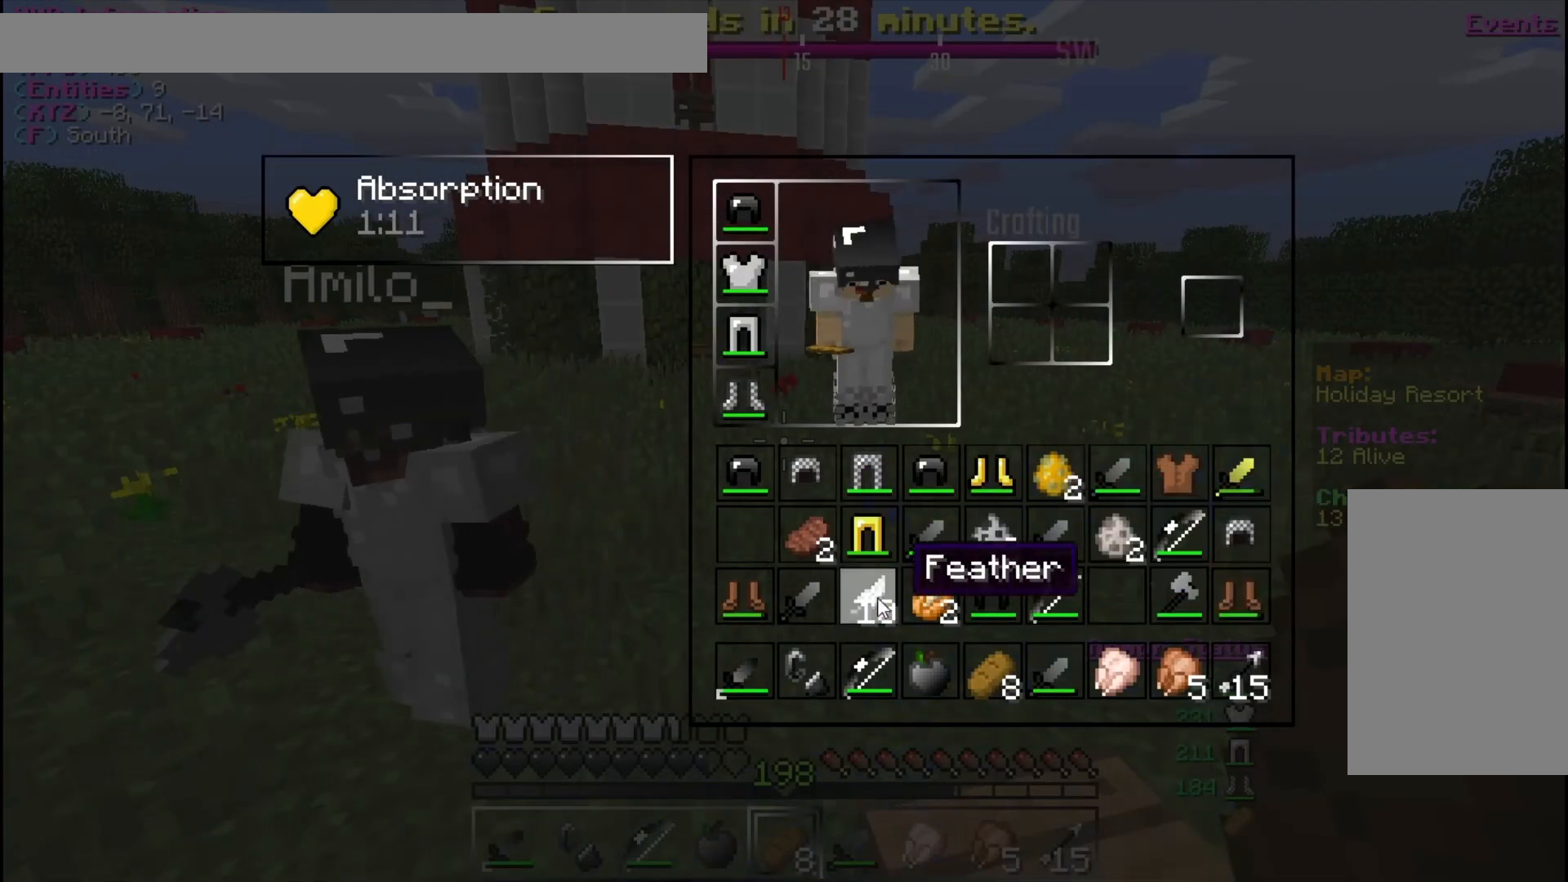
{"keys": [], "mouse": [], "events": []}
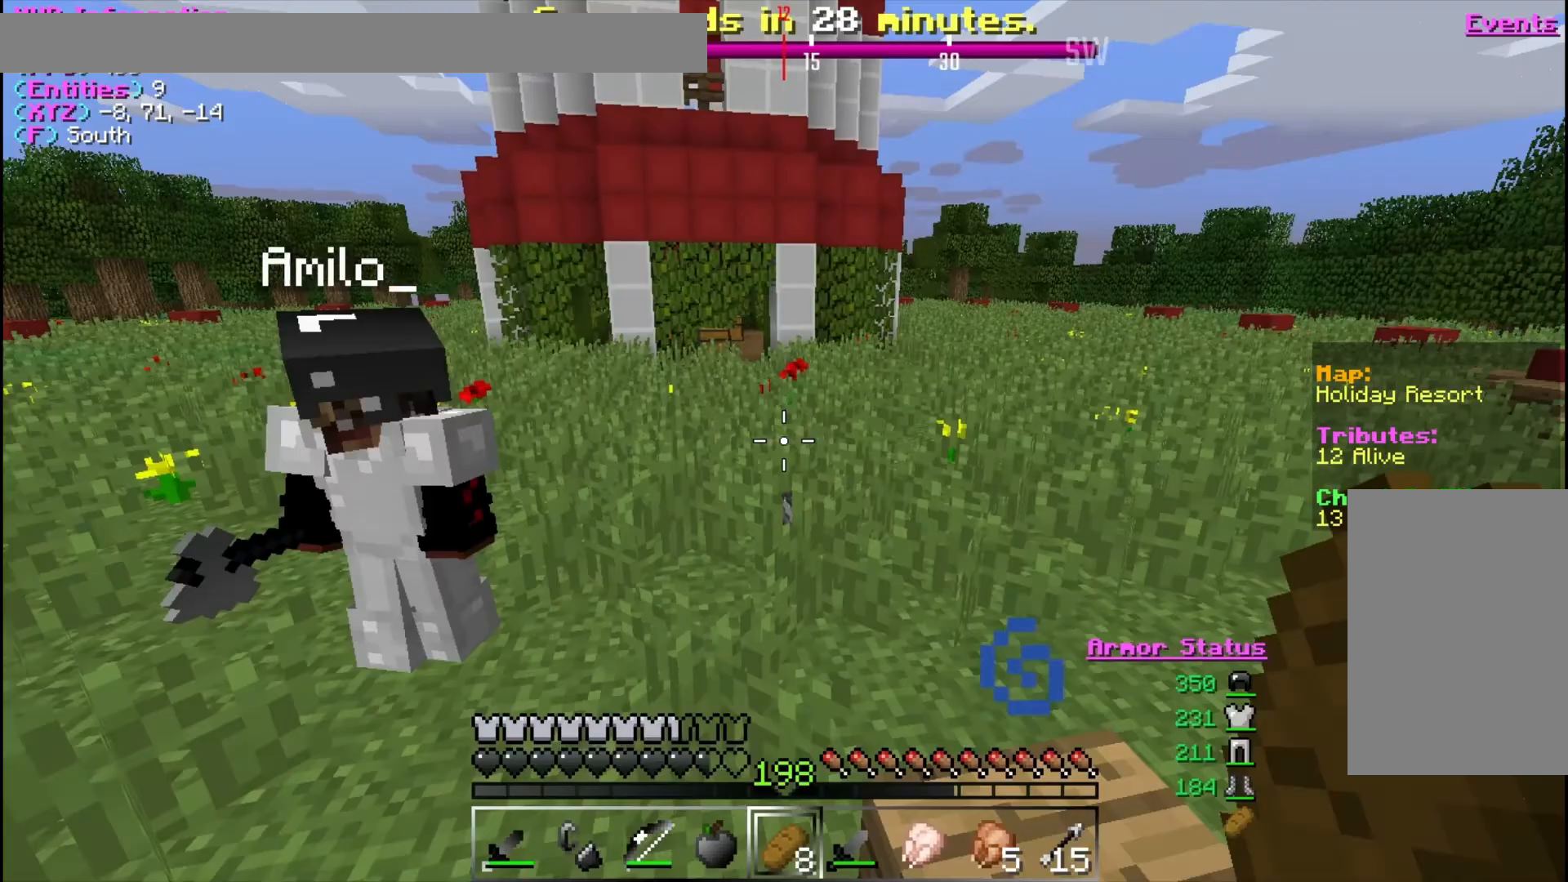
{"keys": ["w"], "mouse": [], "events": [[400, "mouse_left", "down"], [500, "mouse_left", "up"], [500, "w", "down"]]}
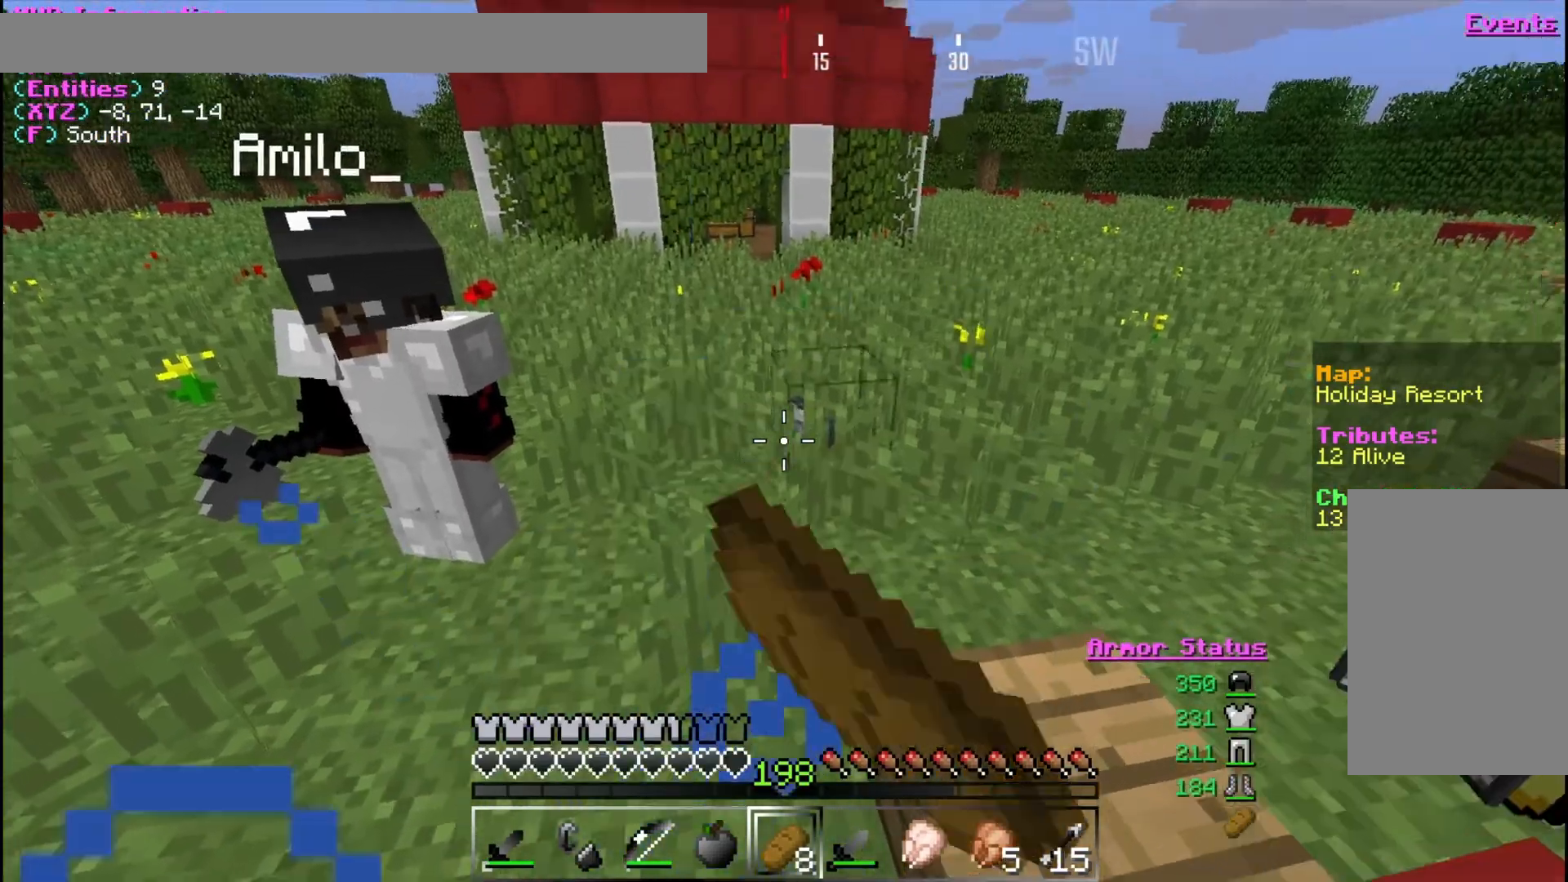
{"keys": ["s"], "mouse": [], "events": [[67, "mouse_left", "down"], [67, "w", "up"], [167, "mouse_left", "up"], [233, "mouse_left", "down"], [333, "mouse_left", "up"], [400, "mouse_left", "down"], [433, "s", "down"], [467, "mouse_left", "up"]]}
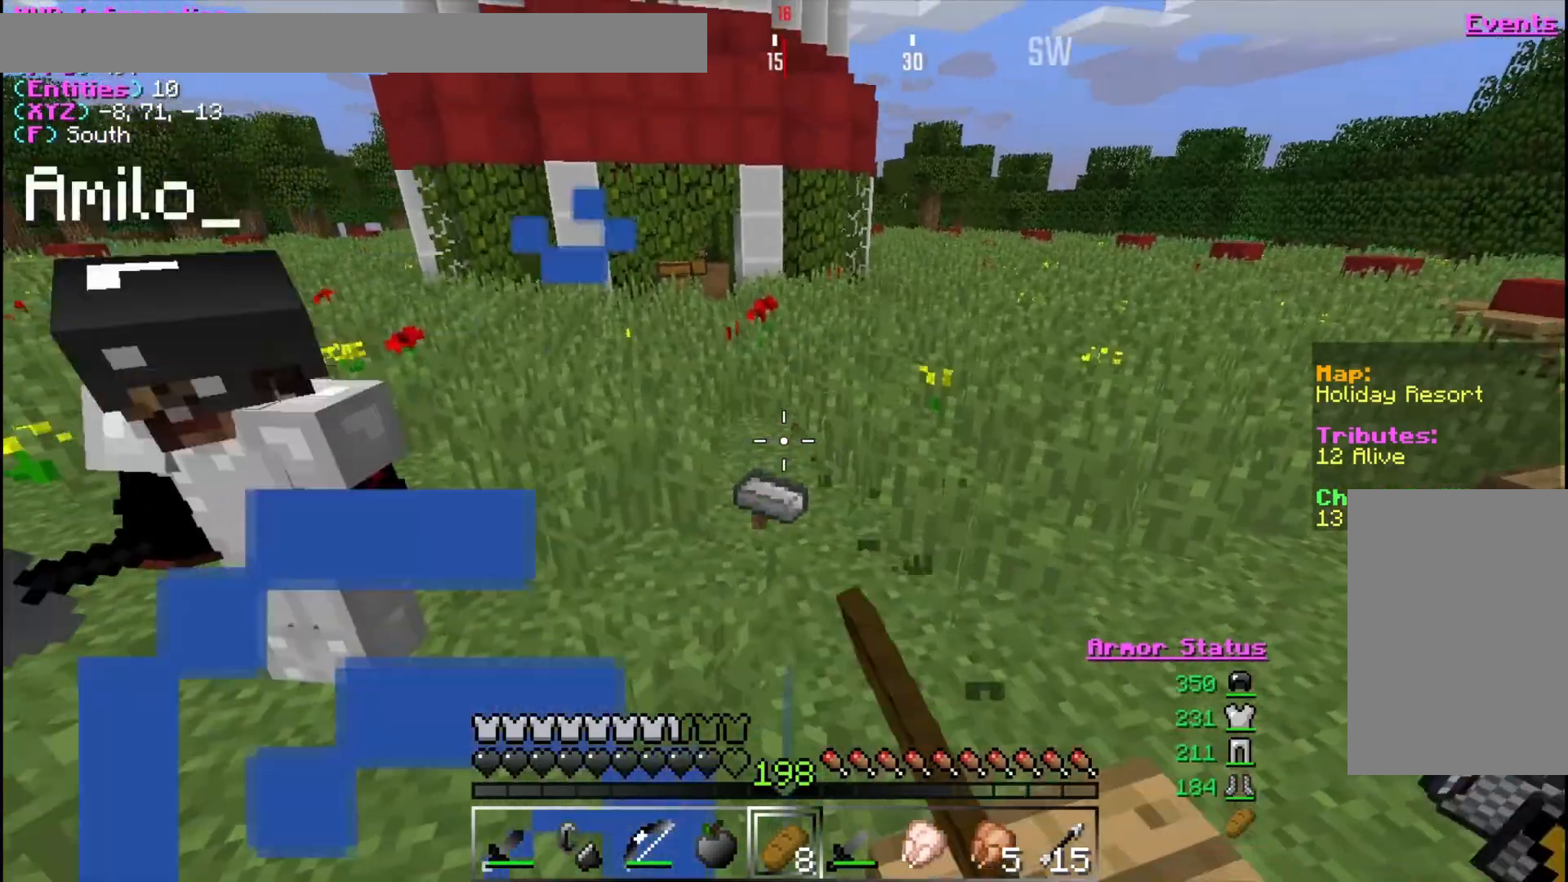
{"keys": [], "mouse": [], "events": [[100, "s", "up"], [433, "s", "down"], [467, "s", "up"]]}
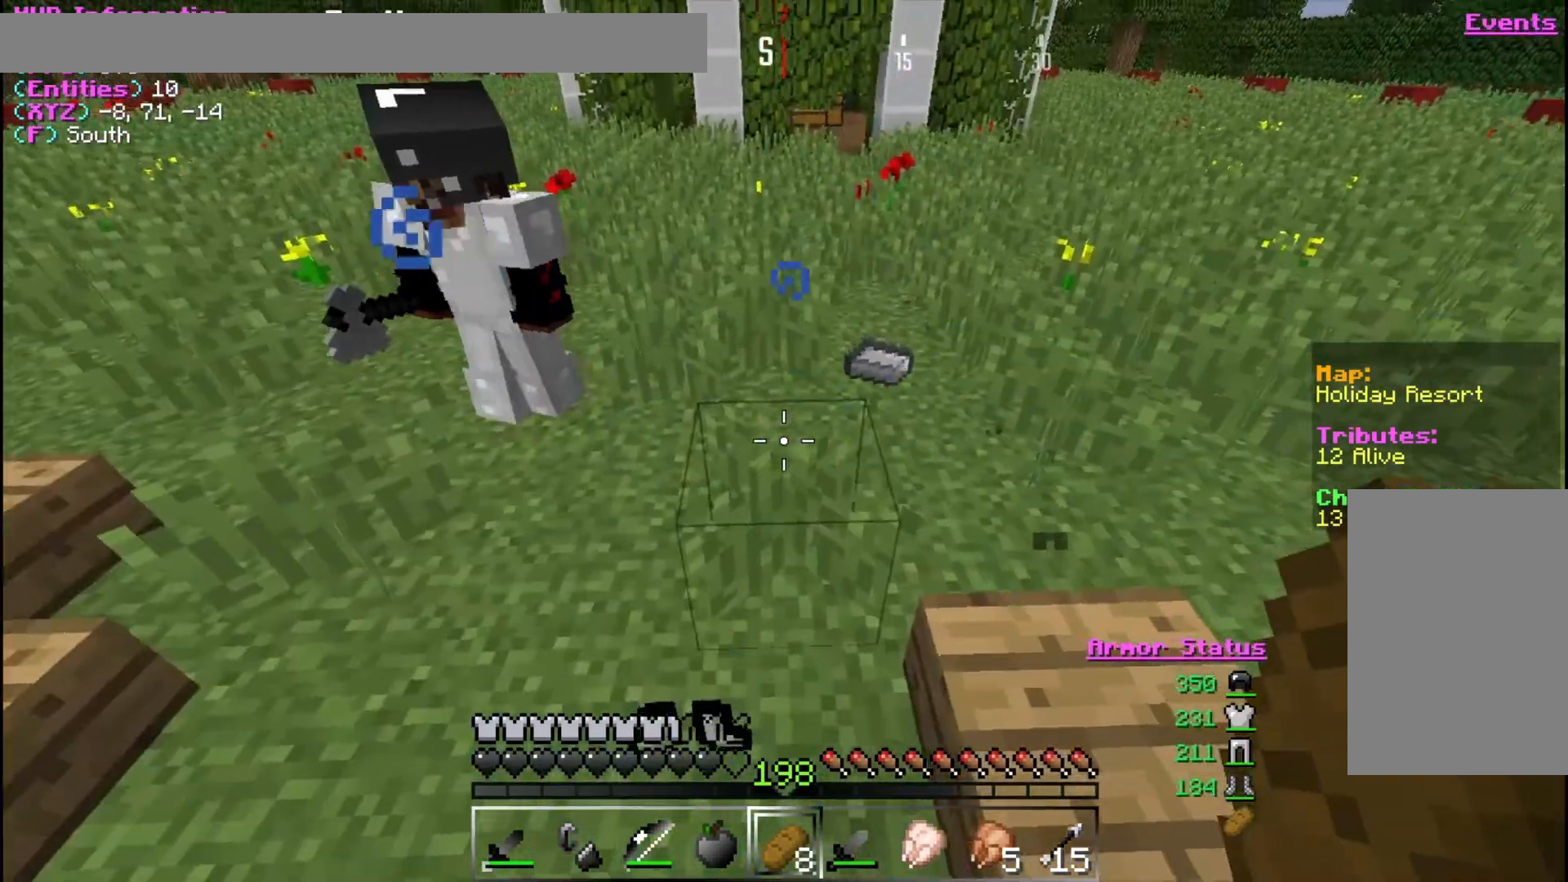
{"keys": [], "mouse": [], "events": [[100, "a", "down"], [167, "w", "down"], [200, "a", "up"], [267, "w", "up"]]}
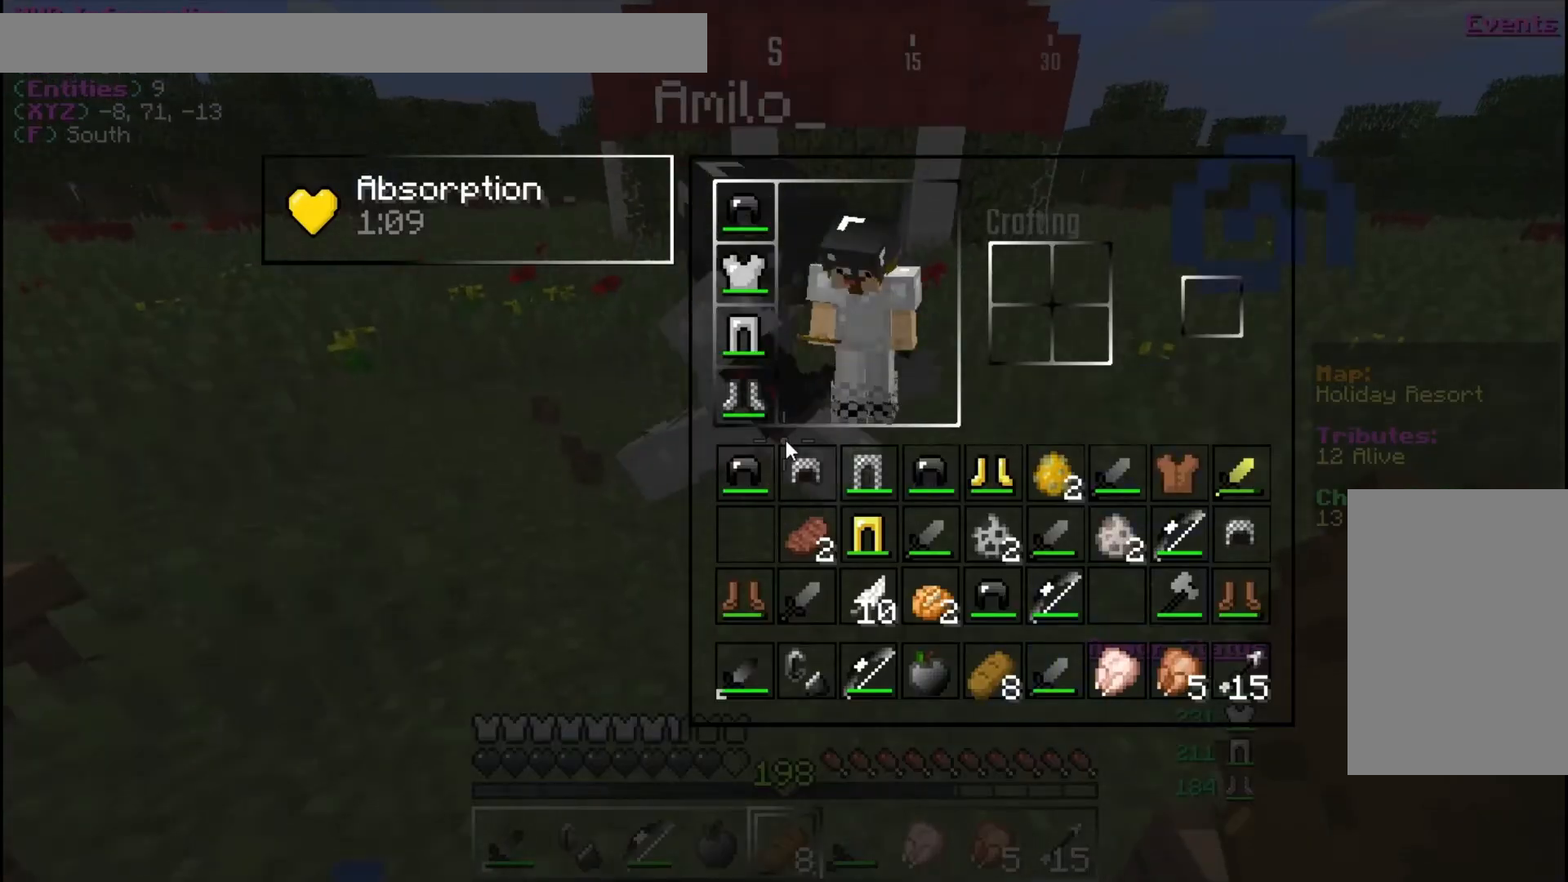
{"keys": [], "mouse": [], "events": []}
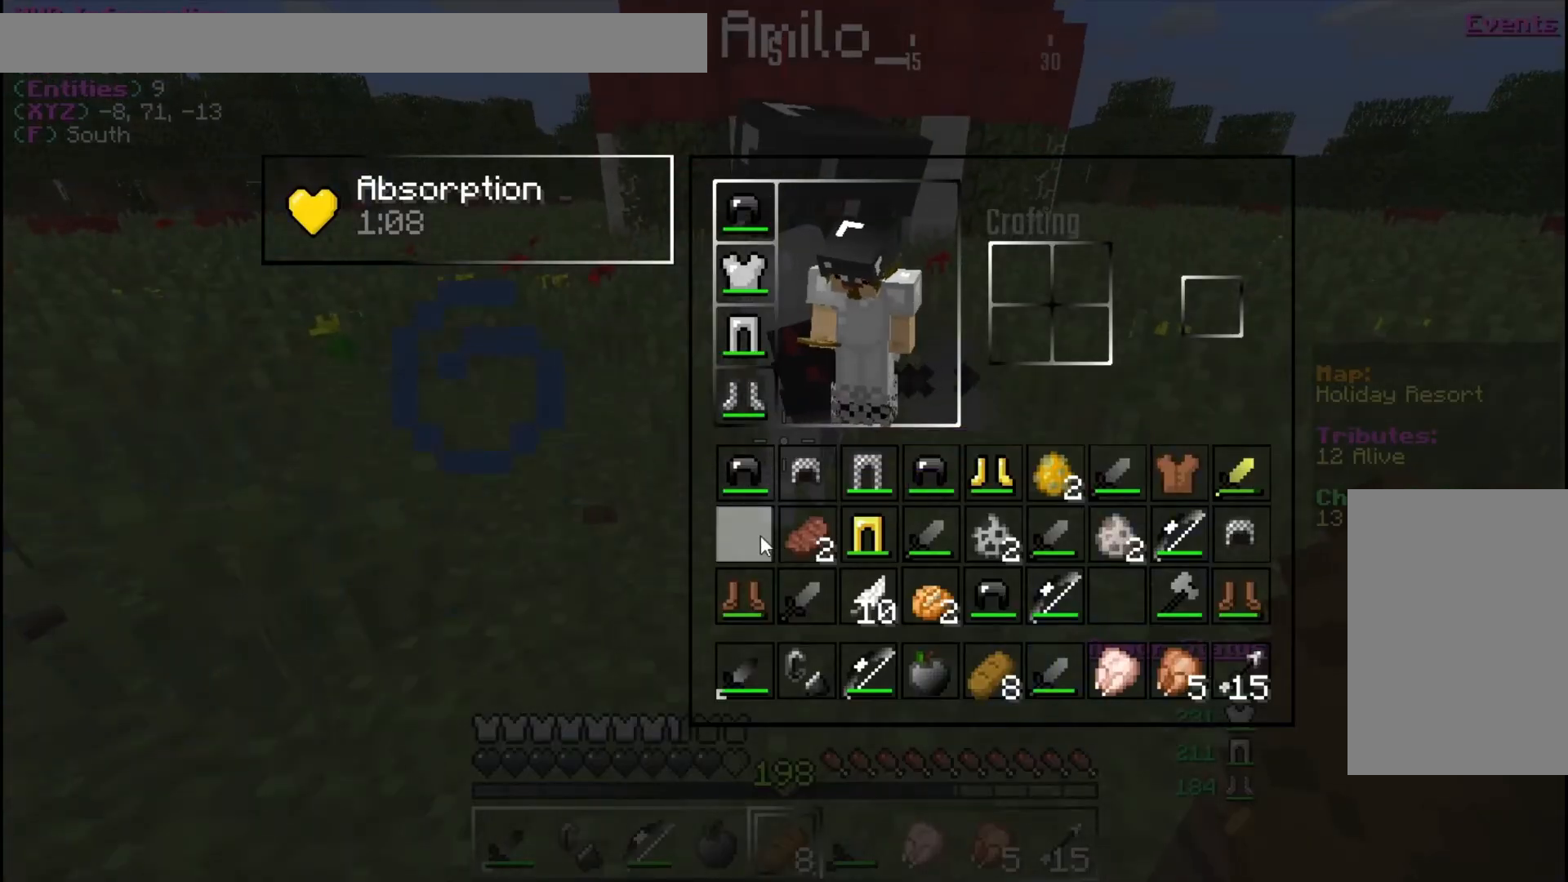
{"keys": [], "mouse": [], "events": [[400, "mouse_left", "down"], [500, "mouse_left", "up"]]}
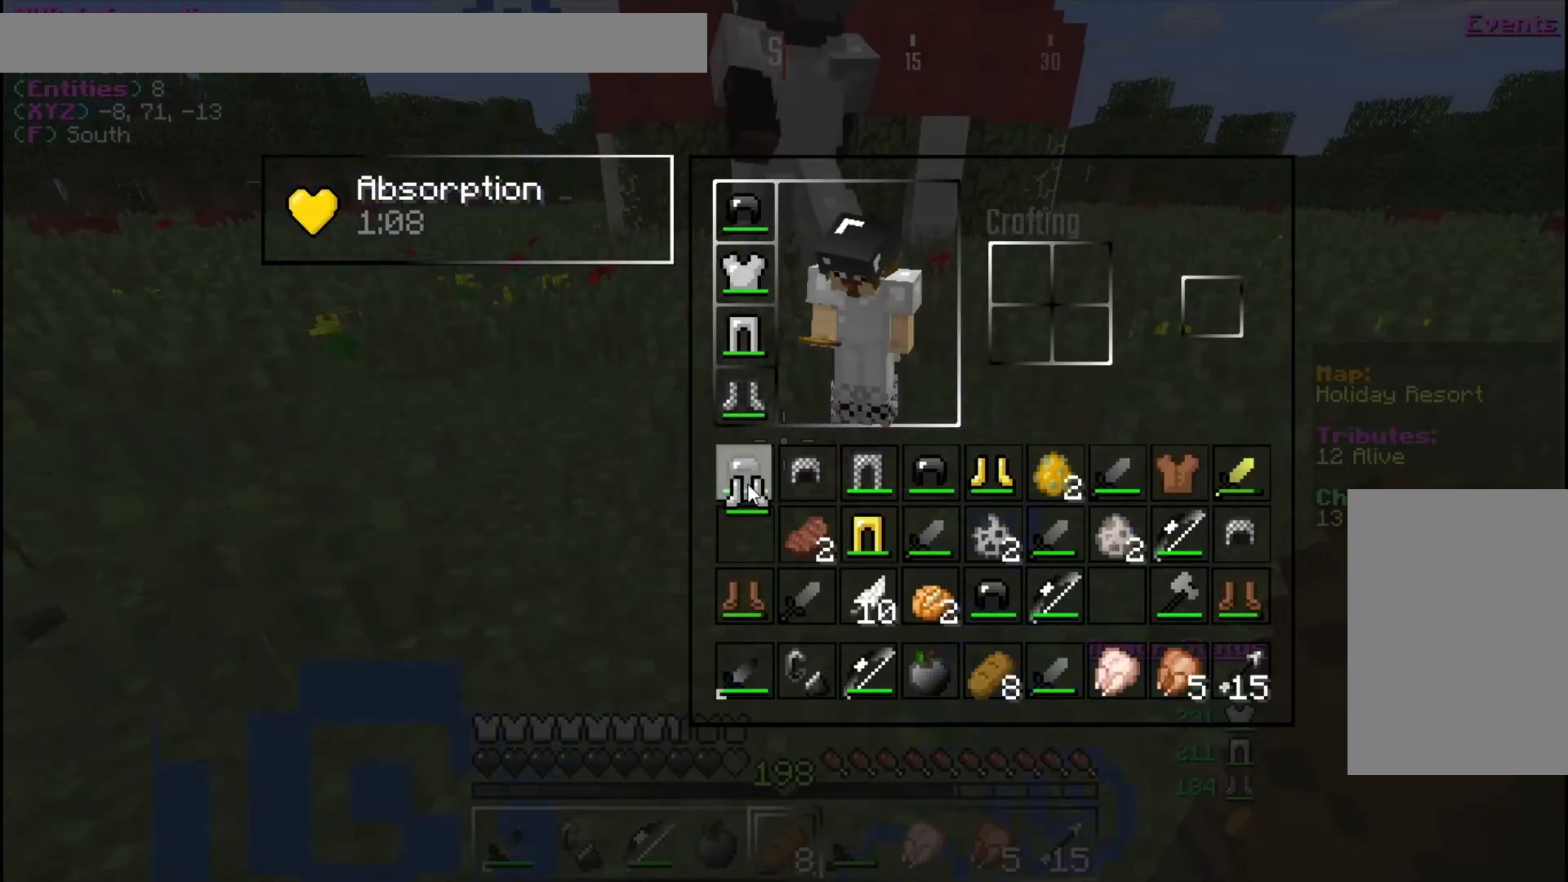
{"keys": [], "mouse": [], "events": [[300, "mouse_left", "down"], [400, "mouse_left", "up"]]}
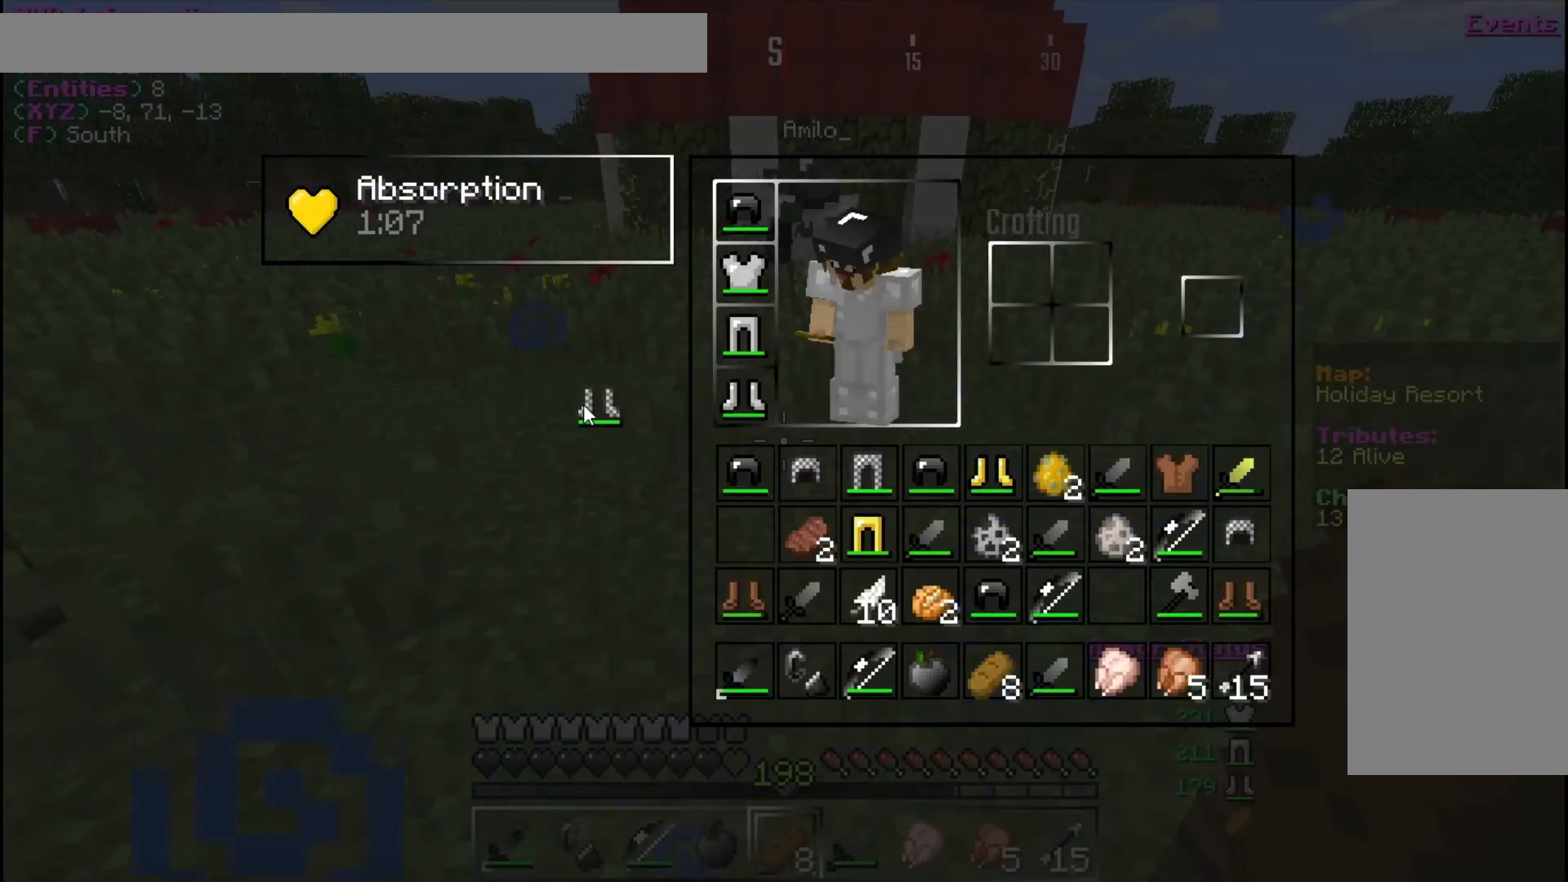
{"keys": [], "mouse": [], "events": [[33, "mouse_left", "down"], [133, "mouse_left", "up"]]}
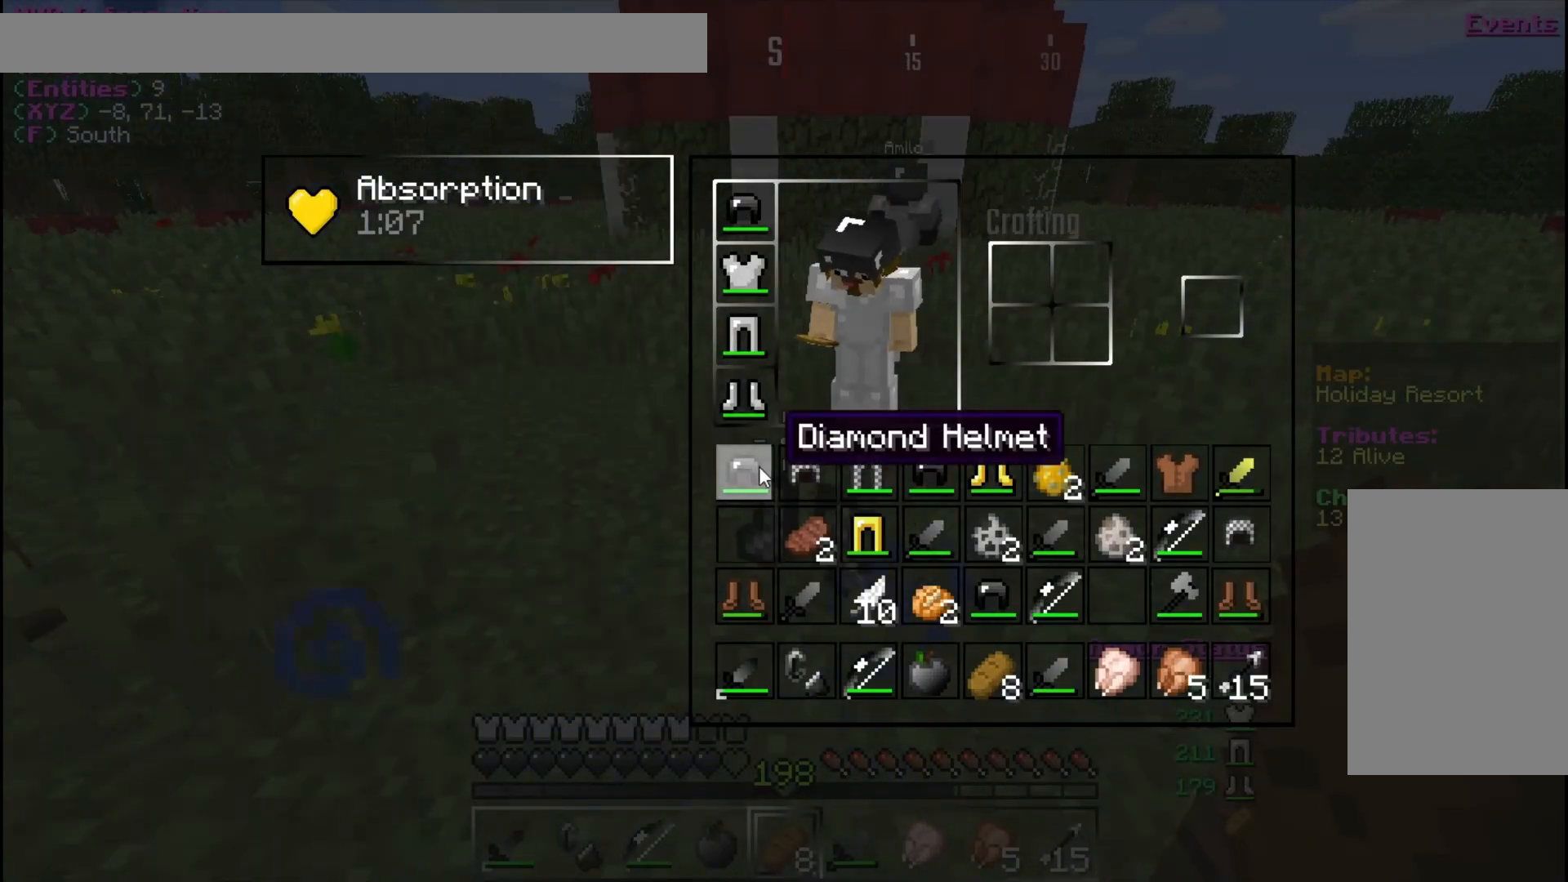
{"keys": [], "mouse": [], "events": []}
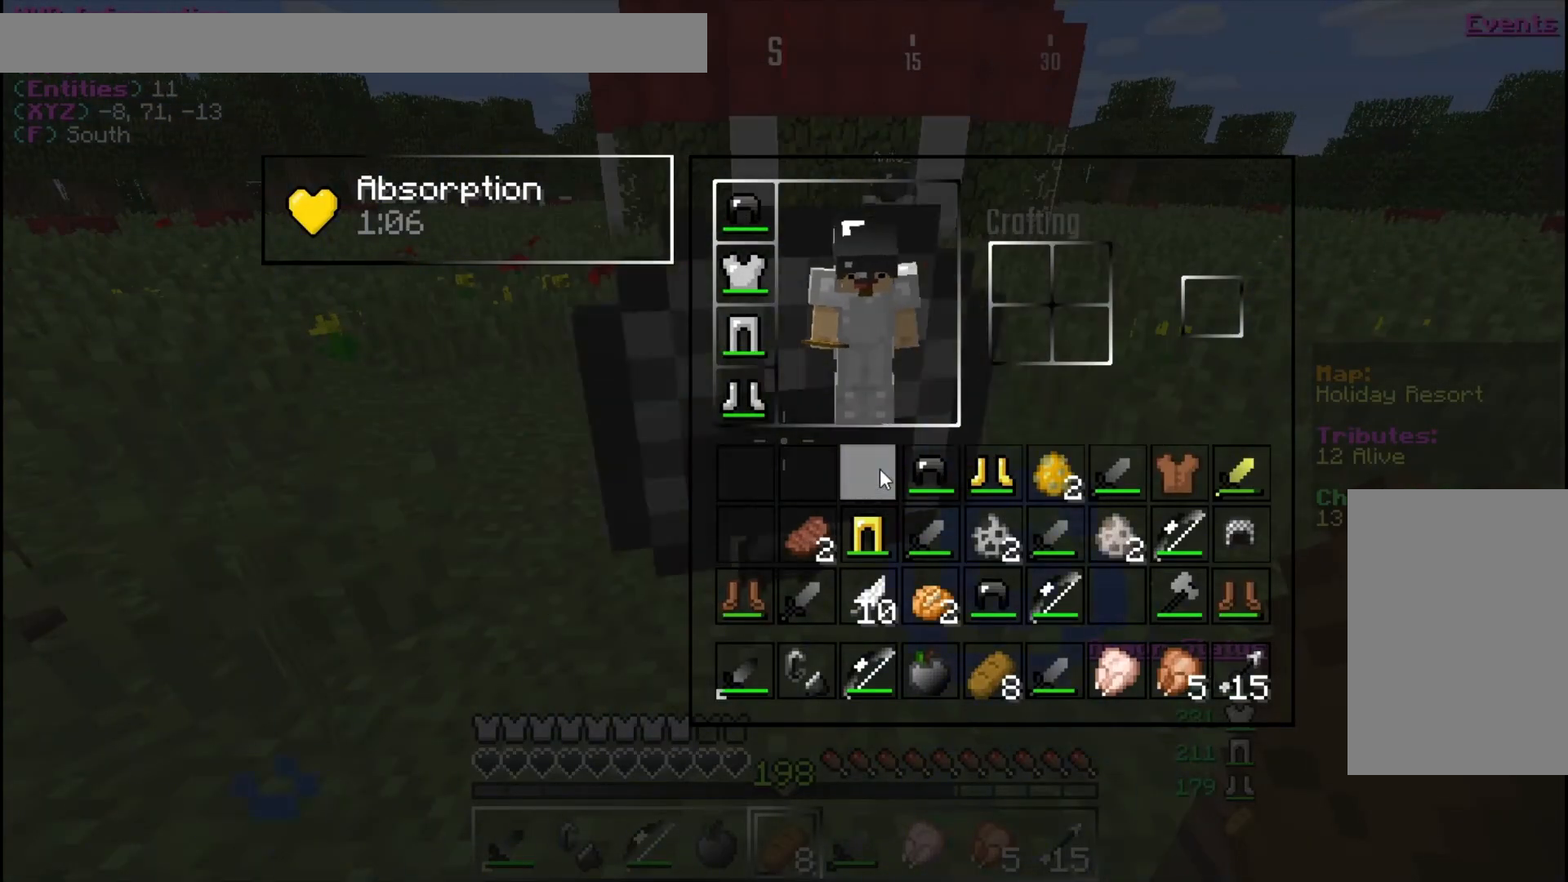
{"keys": [], "mouse": [], "events": []}
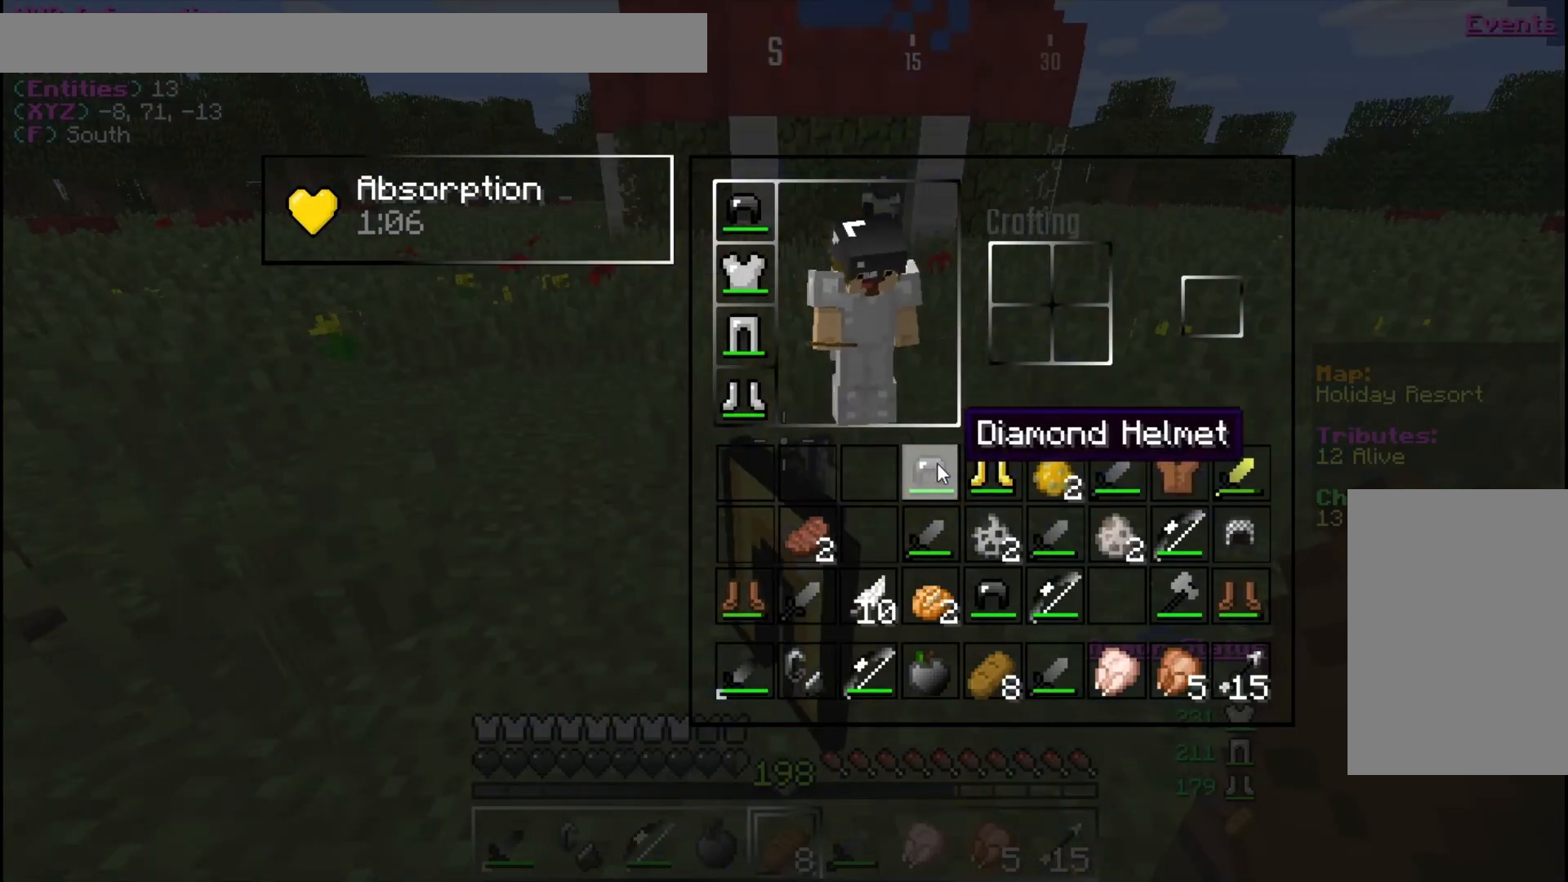
{"keys": [], "mouse": [], "events": []}
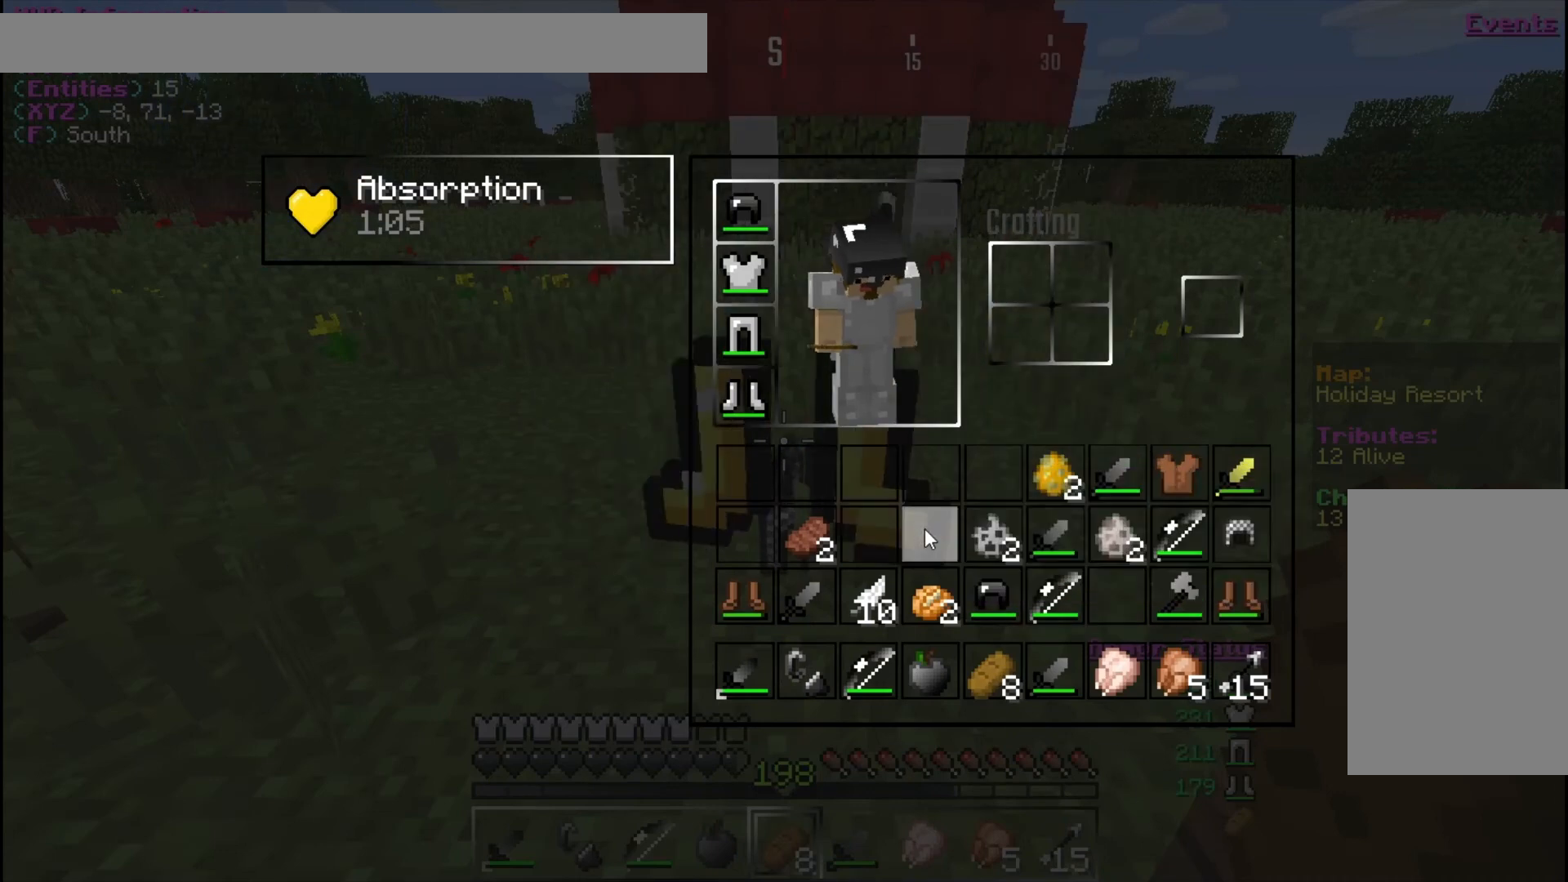
{"keys": [], "mouse": [], "events": []}
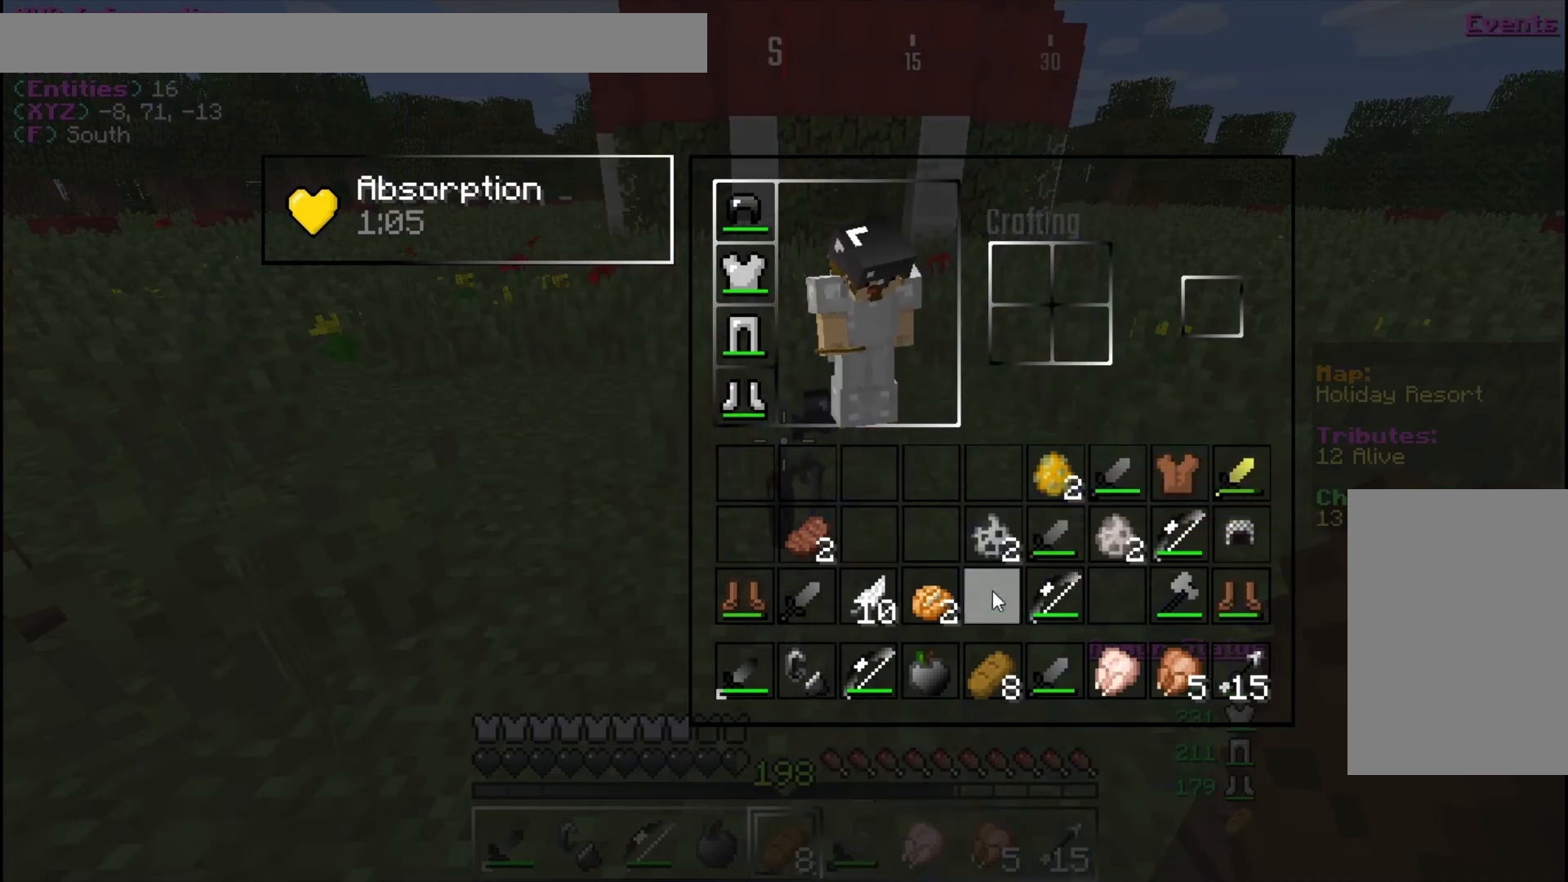
{"keys": [], "mouse": [], "events": []}
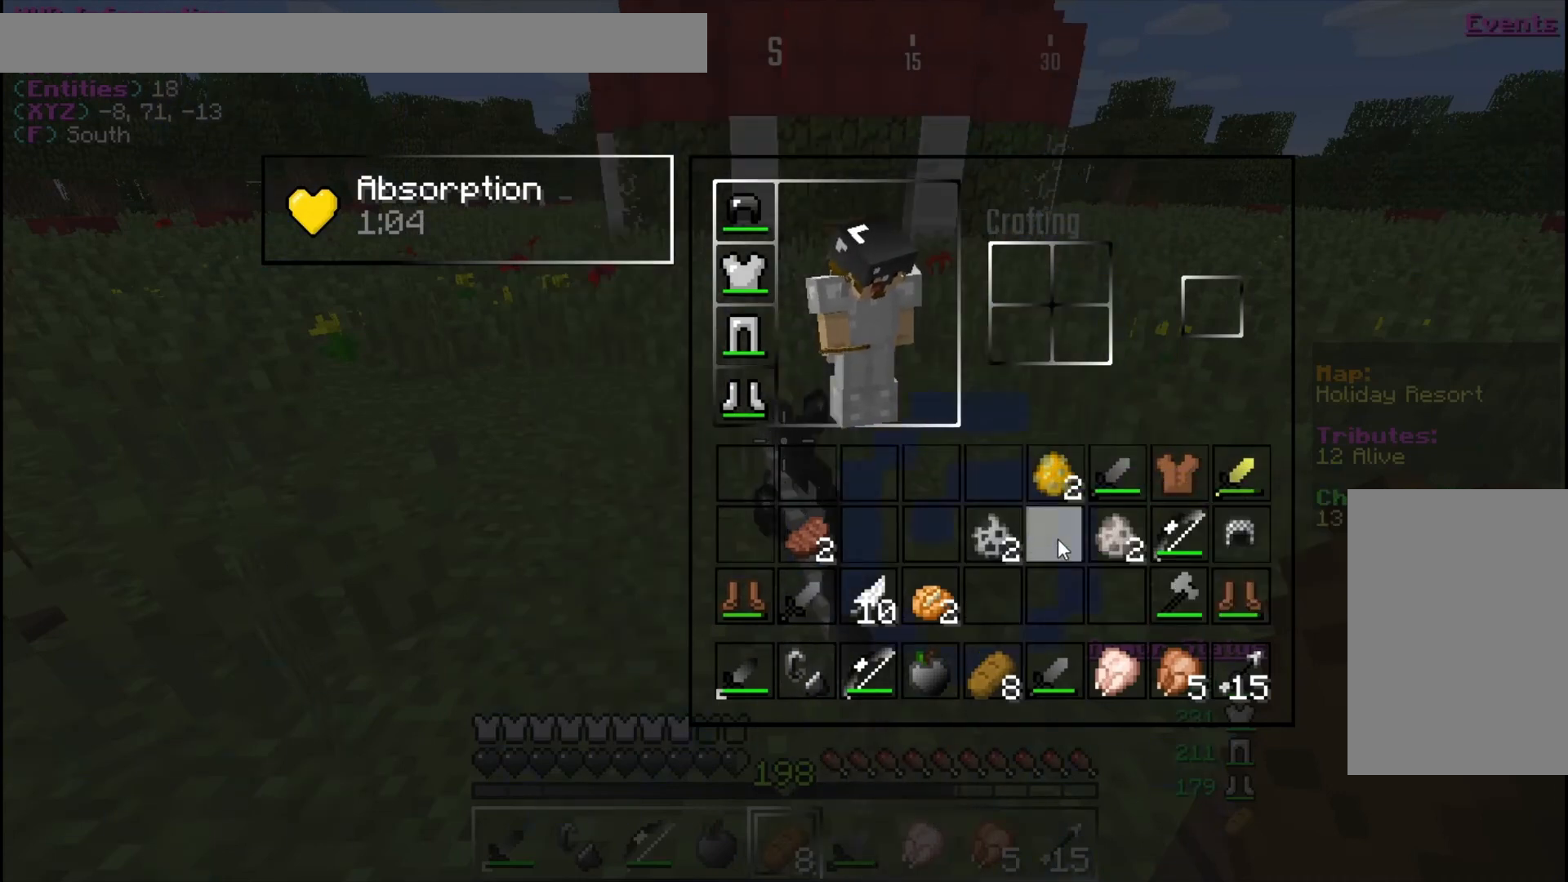
{"keys": [], "mouse": [], "events": []}